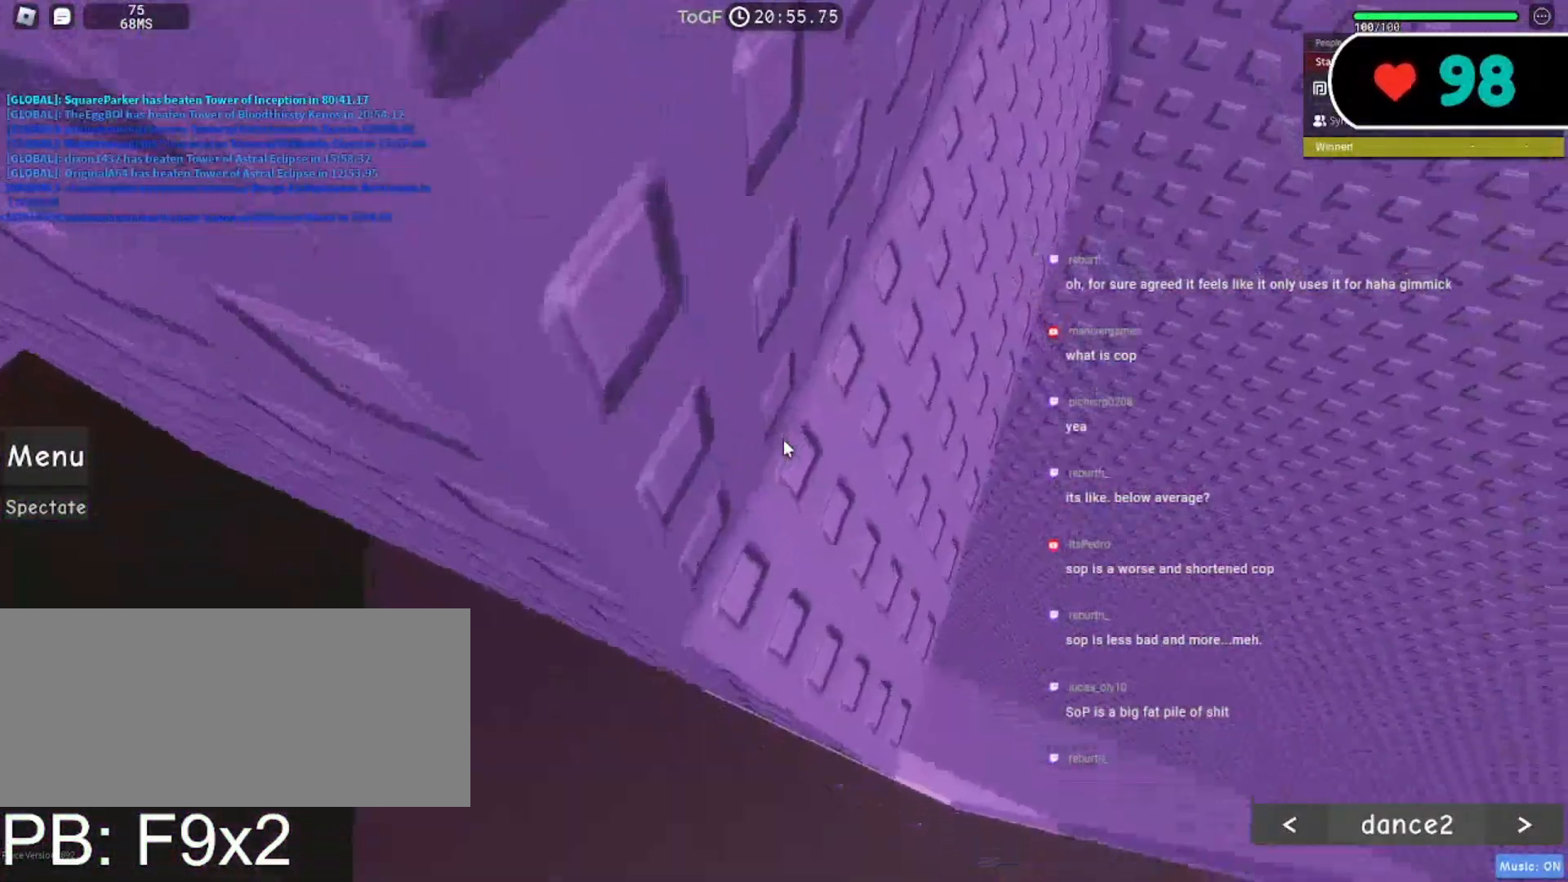
Gameplay with keyboard and mouse; each line is a JSON object with the keys and mouse buttons held at the frame after it. "events" lists presses ("down") and releases ("up") of "a", "ctrl", "d", "e", "f", "q", "r", "s", "shift", "space", "tab", "w", "mouse_left", "mouse_wheel", "mouse_right", "mouse_mb4" and "mouse_mb5" between this image and that frame as [ms after this image, input, new state], when the widget could be followed in between. "mouse_left", "mouse_wheel", "mouse_right", "mouse_mb4", "mouse_mb5" = the "left", "wheel", "right", "mb4", "mb5" buttons of the "mouse" list. No other keys are recorded. "wheel" means that the mouse wheel is clicked or scrolled. Mouse movement is not recorded.
{"keys": ["a", "space"], "mouse": ["right"], "events": [[300, "a", "down"], [433, "space", "down"]]}
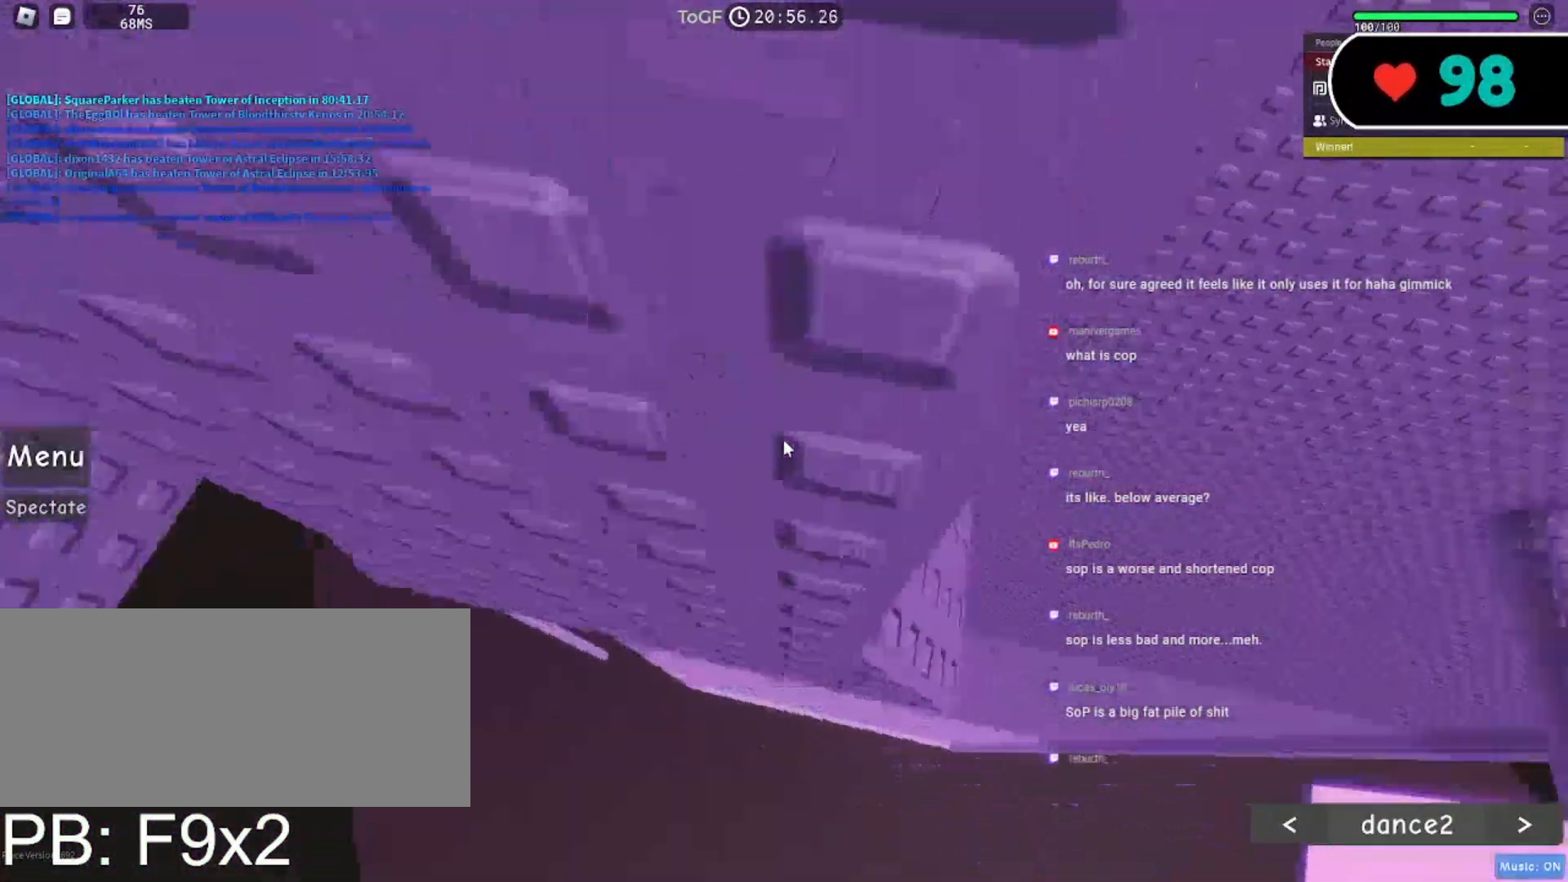
{"keys": ["a", "w"], "mouse": ["right"], "events": [[33, "space", "up"], [333, "w", "down"]]}
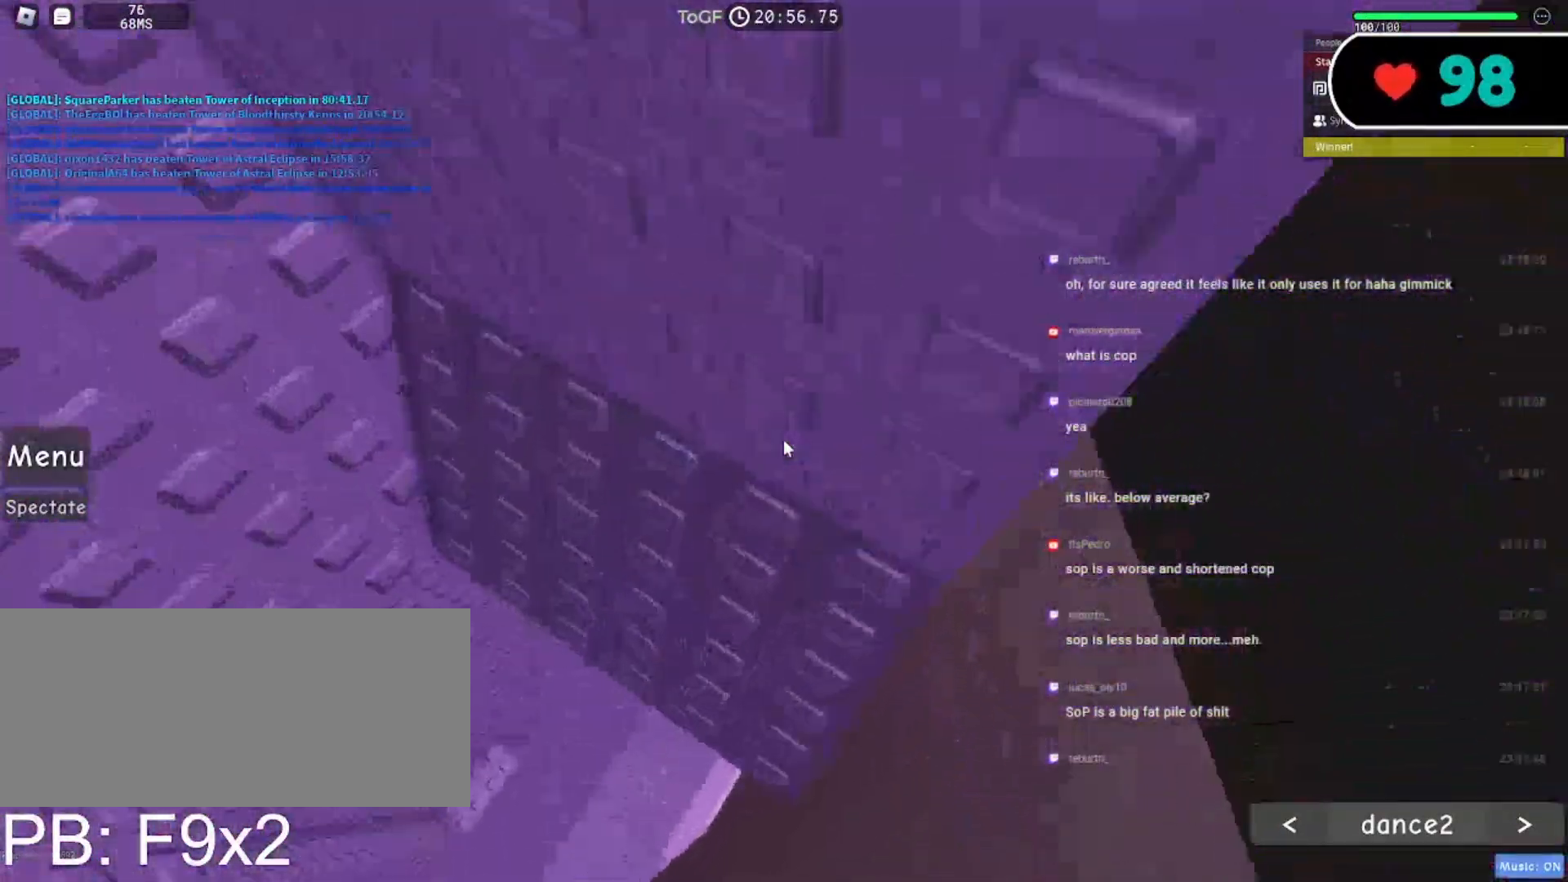
{"keys": [], "mouse": ["right"], "events": [[400, "w", "up"], [417, "a", "up"]]}
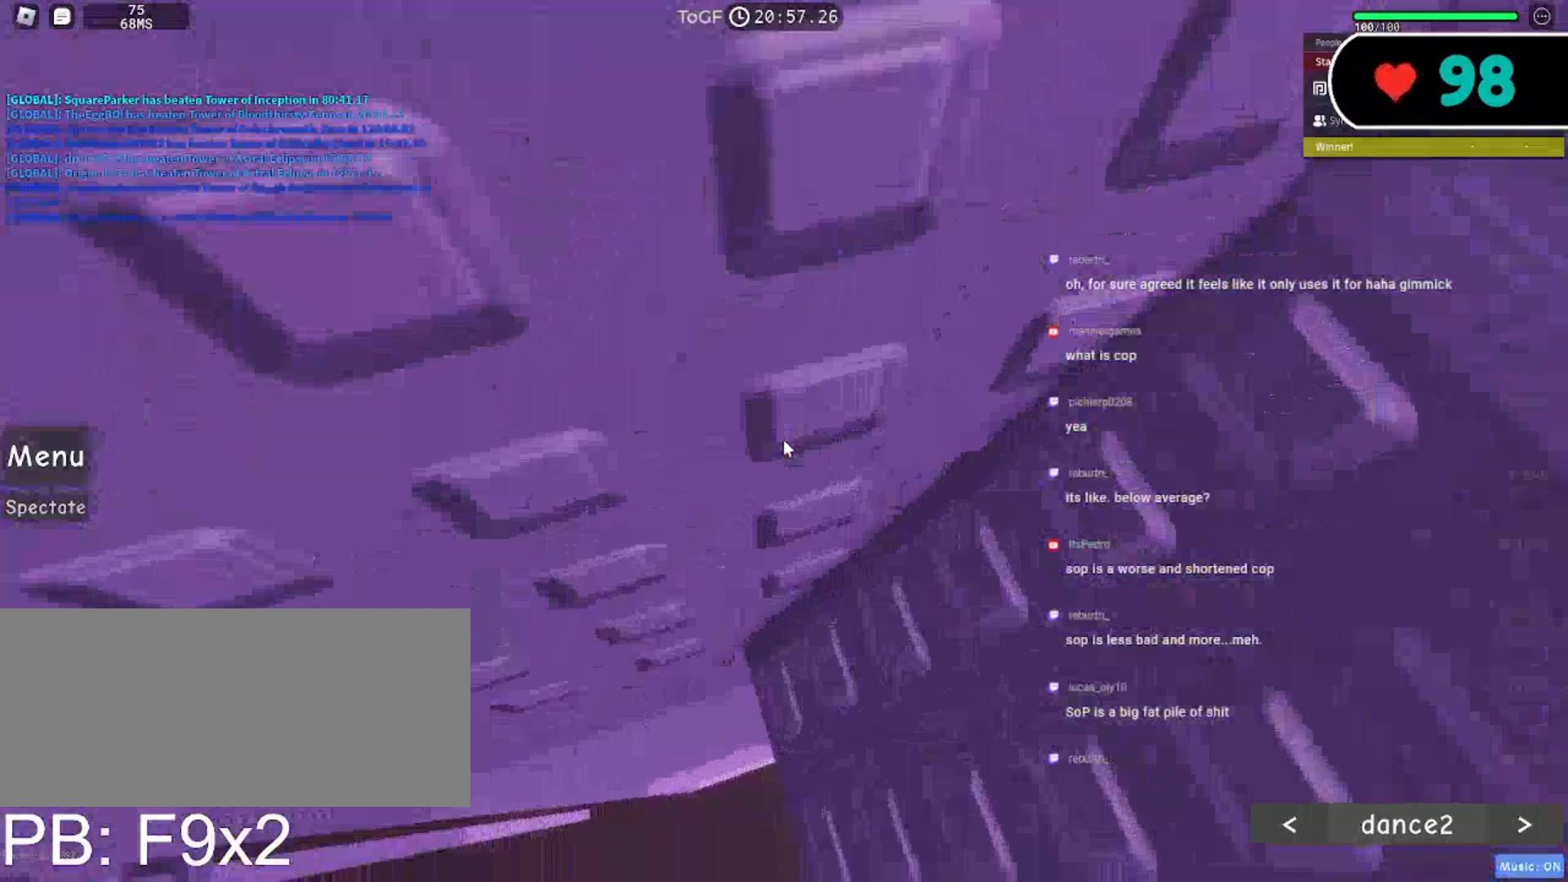
{"keys": ["a"], "mouse": ["right"], "events": [[50, "a", "down"], [200, "space", "down"], [317, "space", "up"]]}
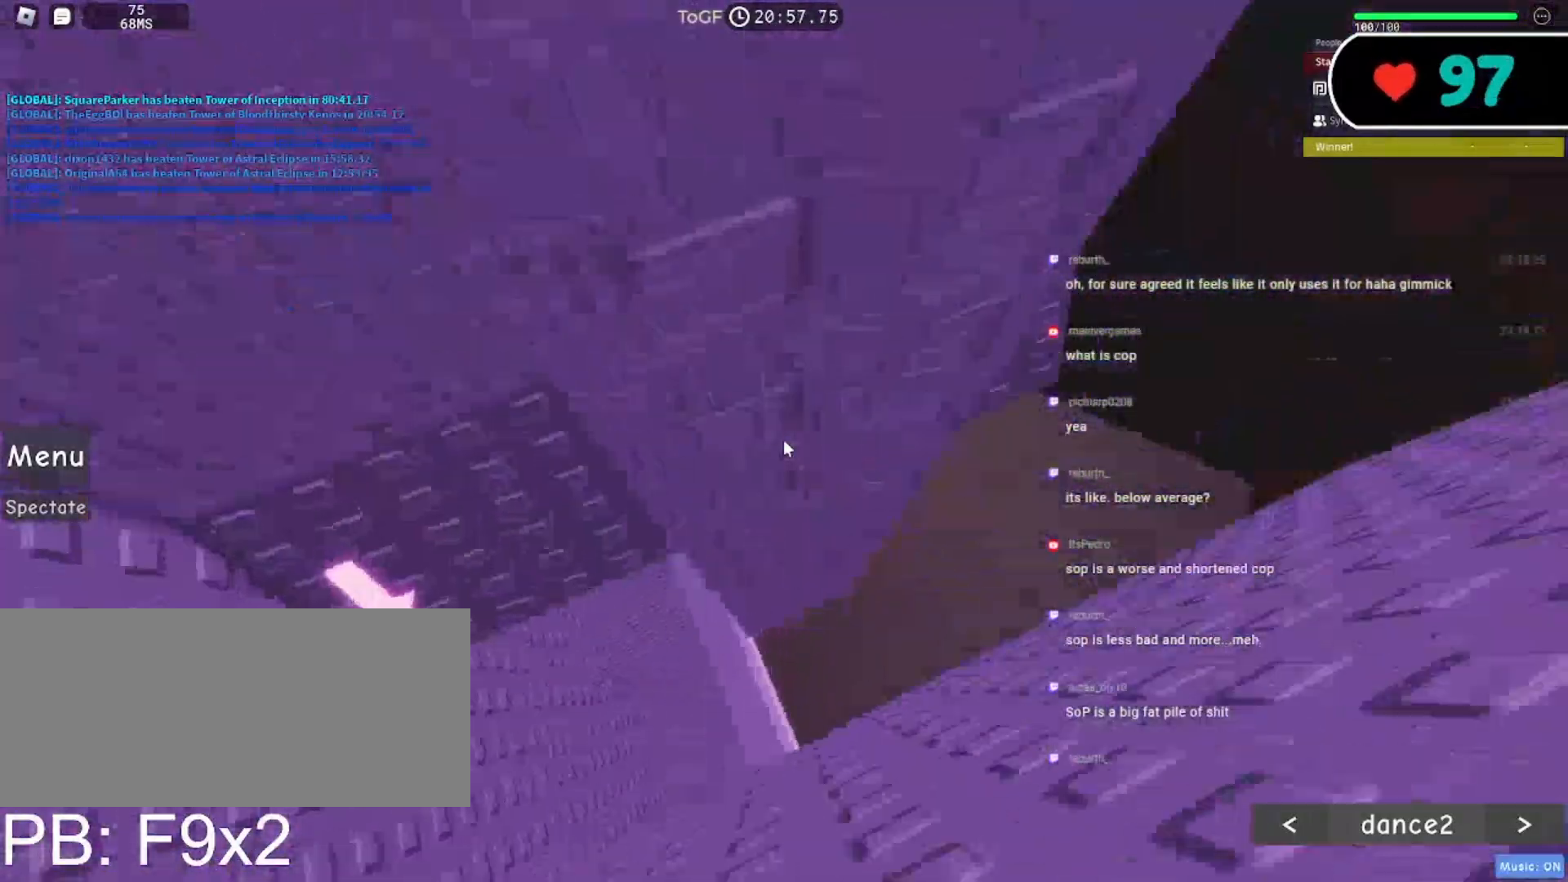
{"keys": ["a", "w"], "mouse": ["right"], "events": [[383, "w", "down"]]}
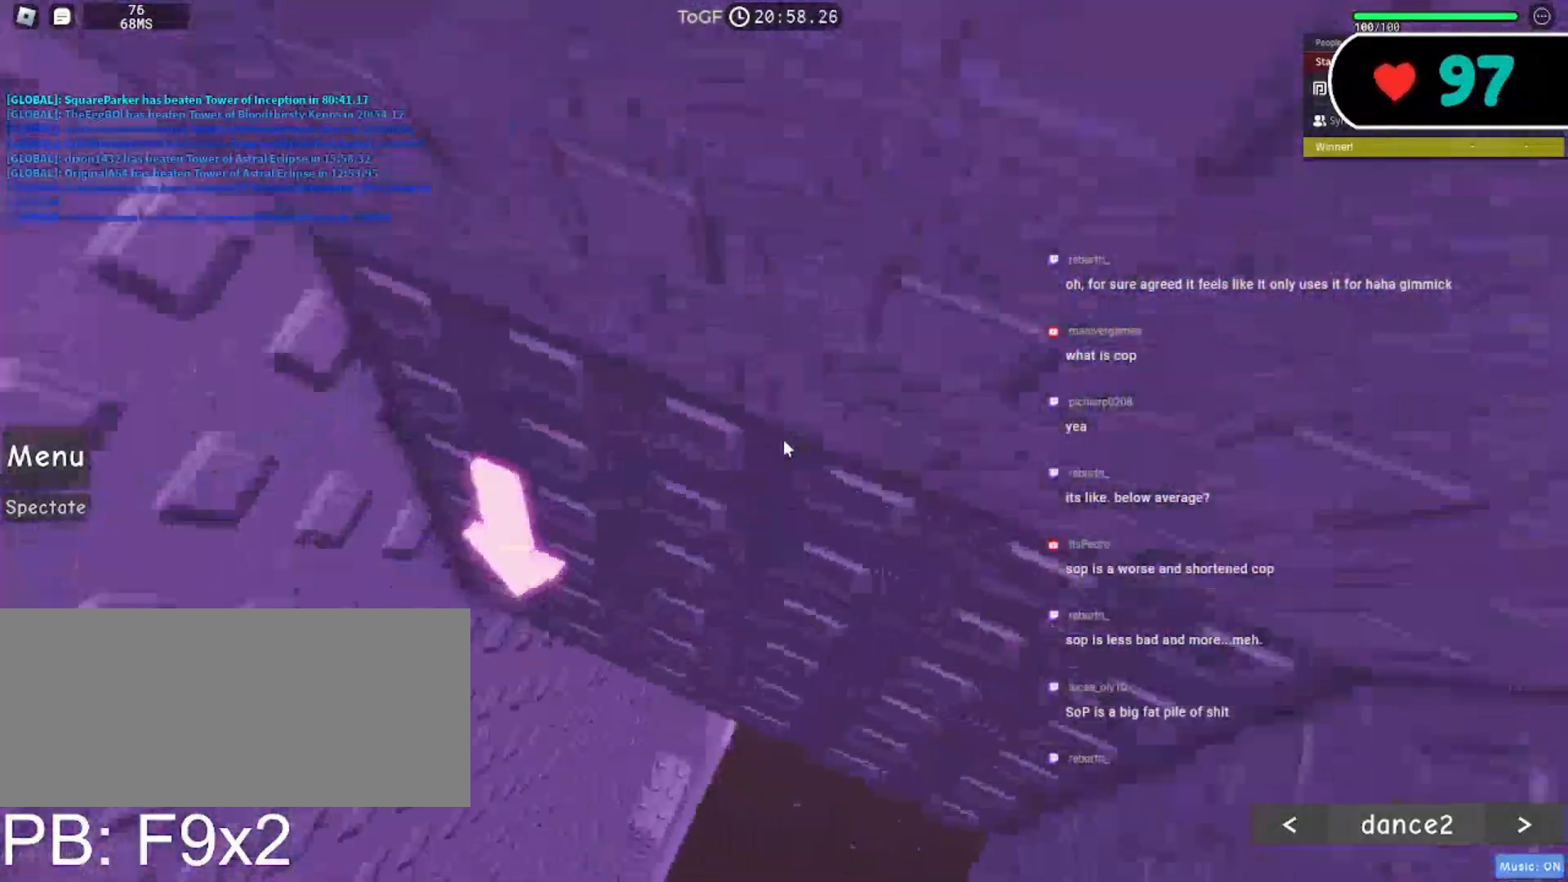
{"keys": ["a"], "mouse": ["right"], "events": [[233, "w", "up"], [333, "space", "down"], [450, "space", "up"]]}
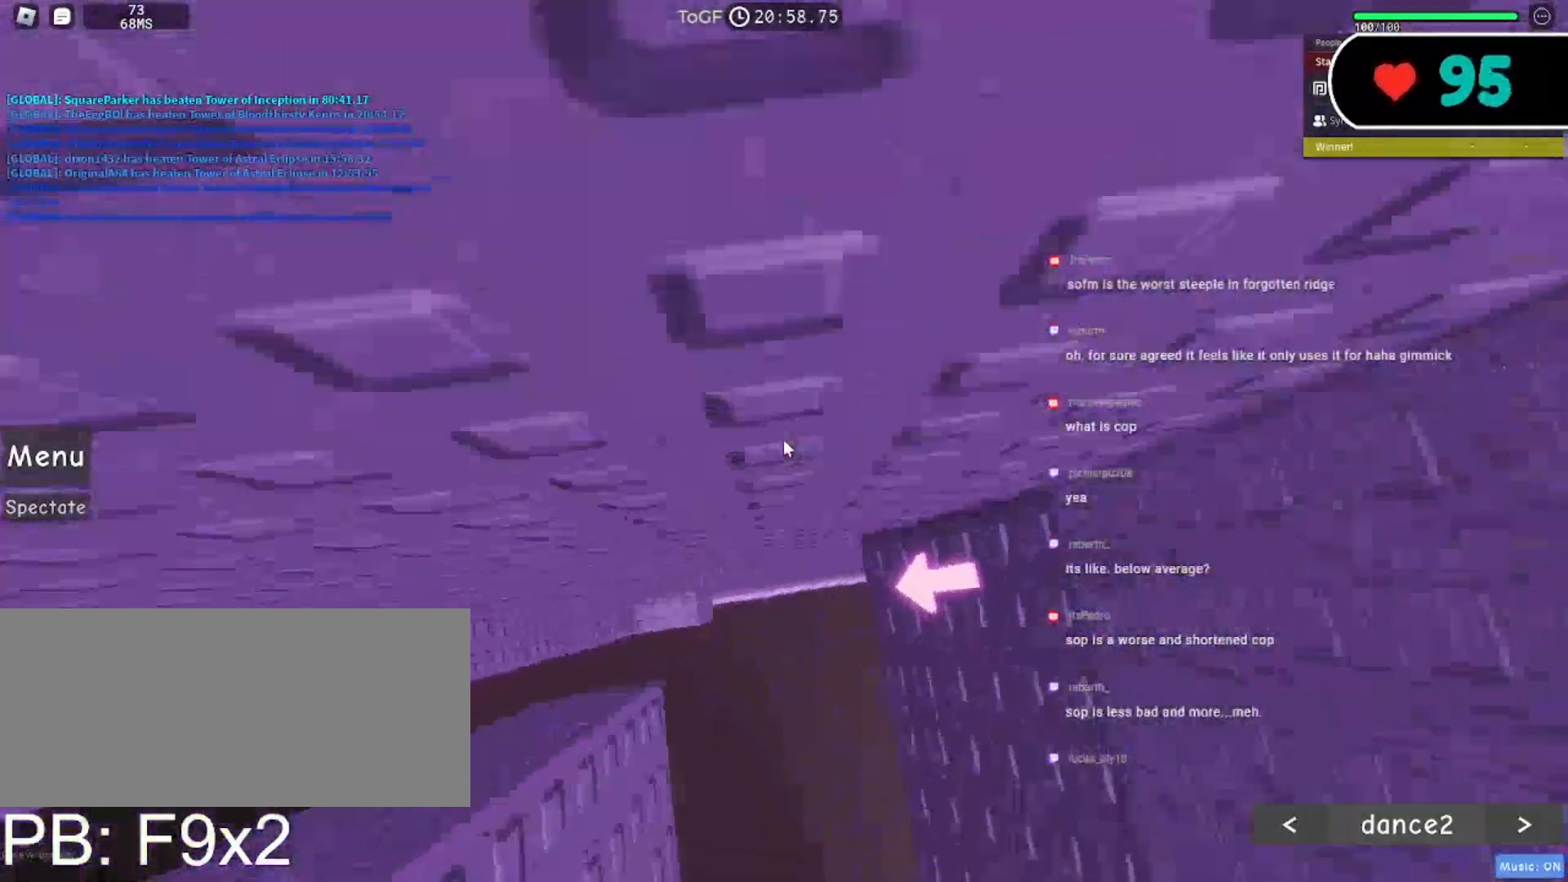
{"keys": ["a"], "mouse": ["right"], "events": []}
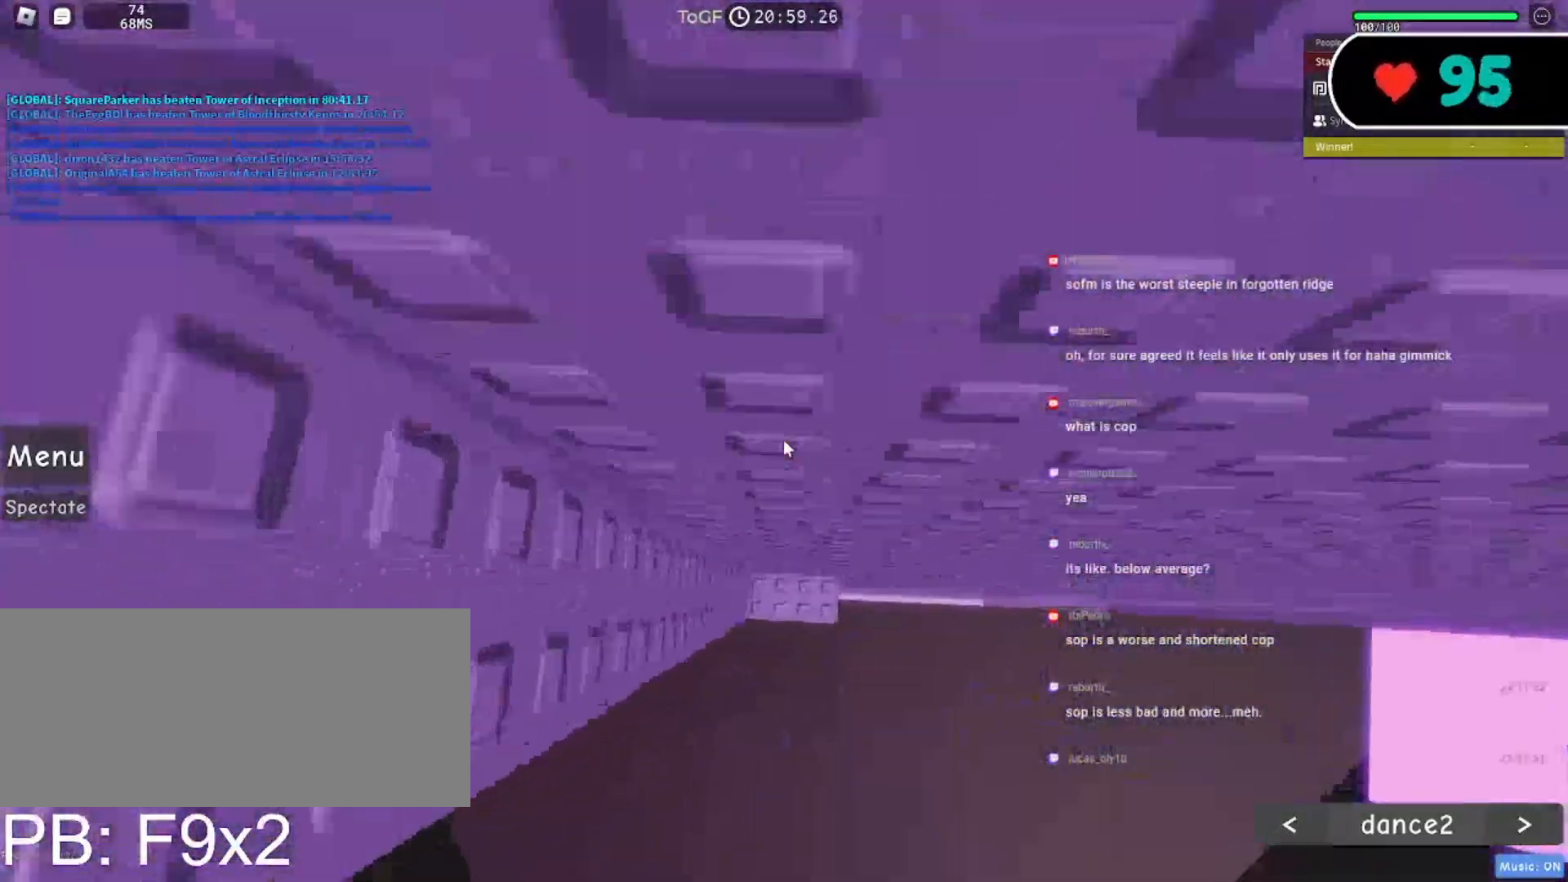
{"keys": ["a", "w"], "mouse": ["right"], "events": [[50, "a", "up"], [417, "a", "down"], [417, "w", "down"]]}
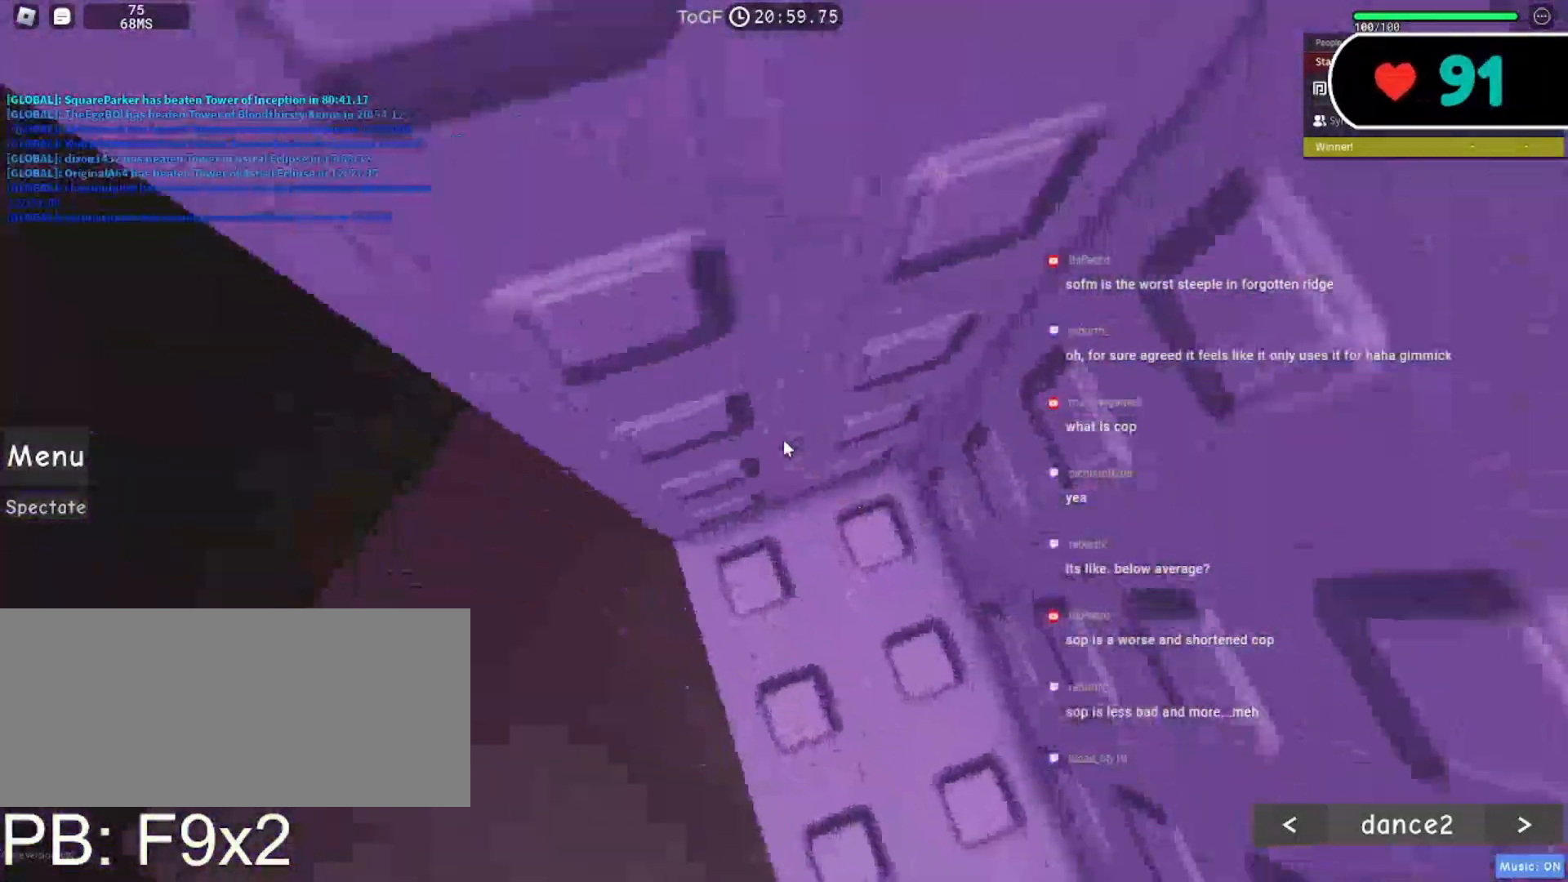
{"keys": ["w"], "mouse": ["right"], "events": [[33, "a", "up"], [33, "w", "up"], [417, "w", "down"]]}
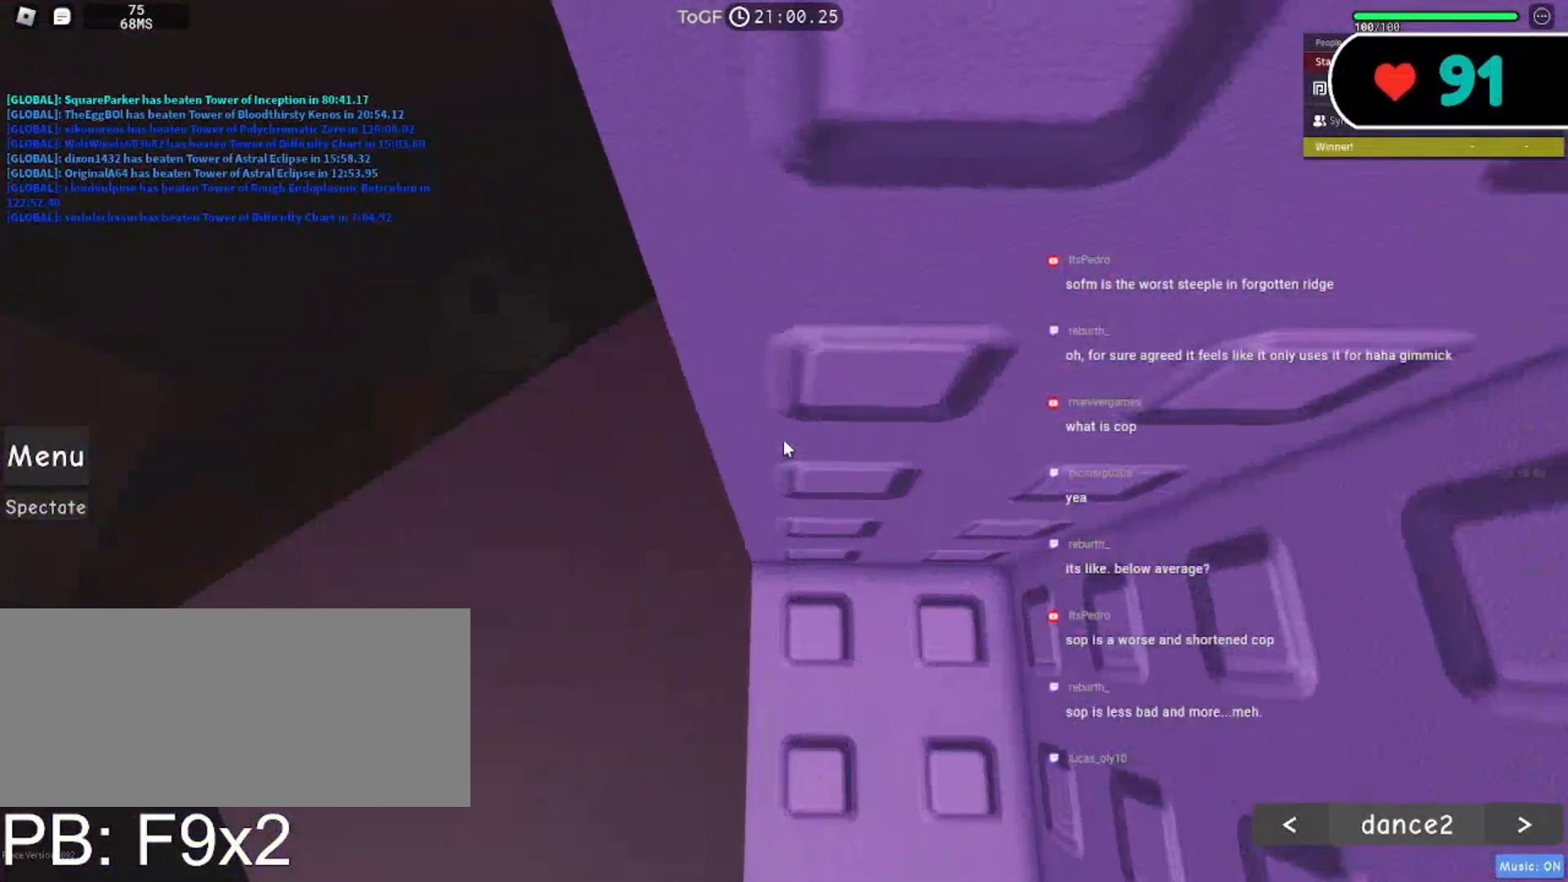
{"keys": [], "mouse": ["right"], "events": [[17, "w", "up"], [183, "w", "down"], [267, "w", "up"]]}
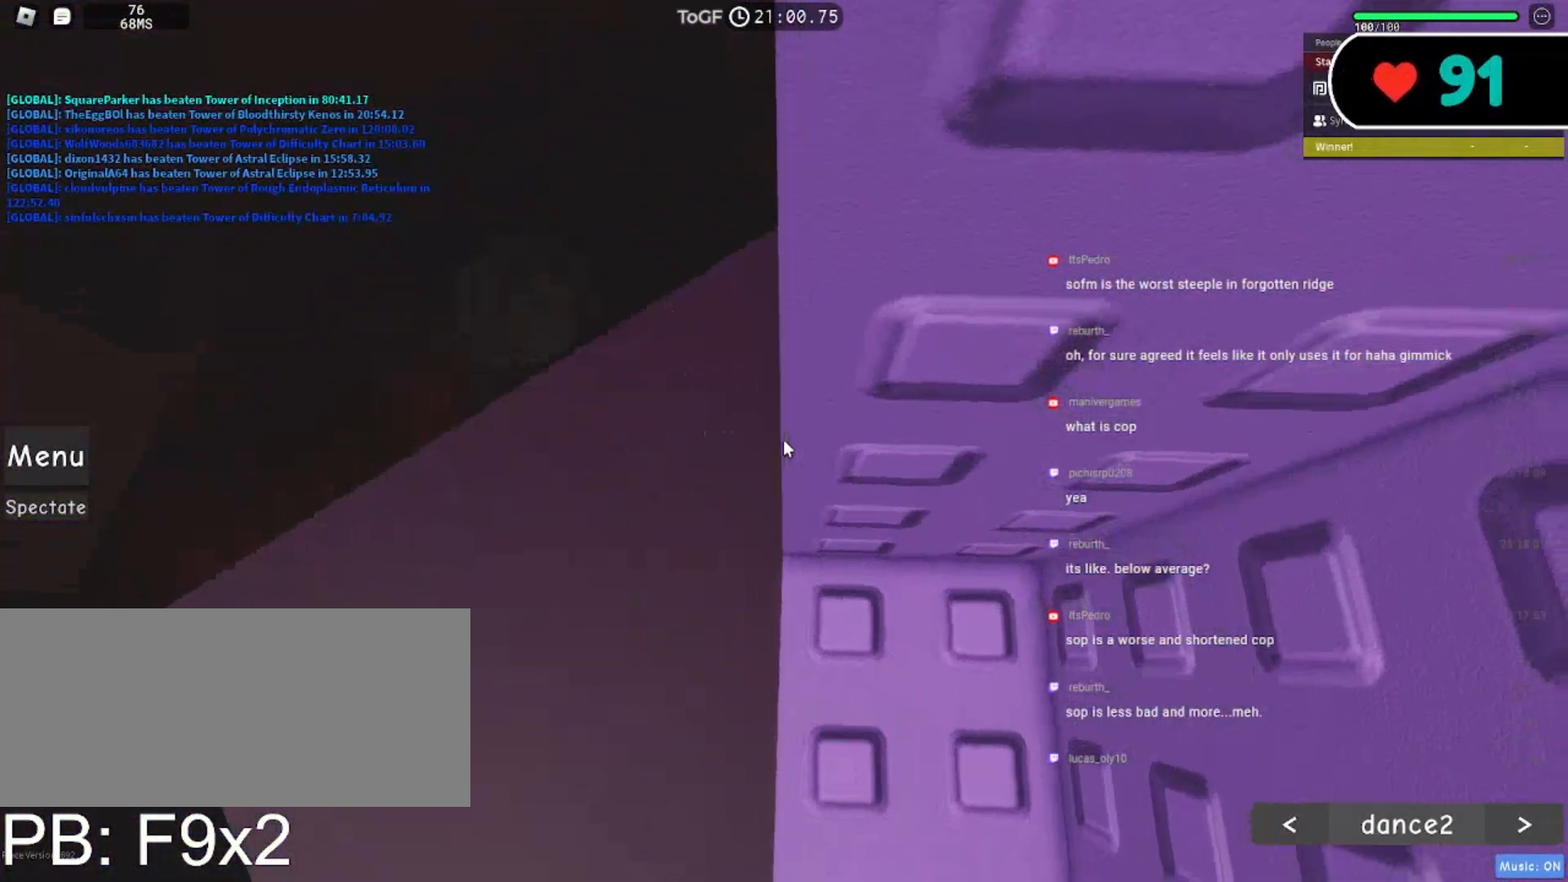
{"keys": [], "mouse": ["wheel", "right"], "events": [[50, "w", "down"], [133, "w", "up"], [317, "shift", "down"], [400, "mouse_wheel", "down"], [467, "shift", "up"]]}
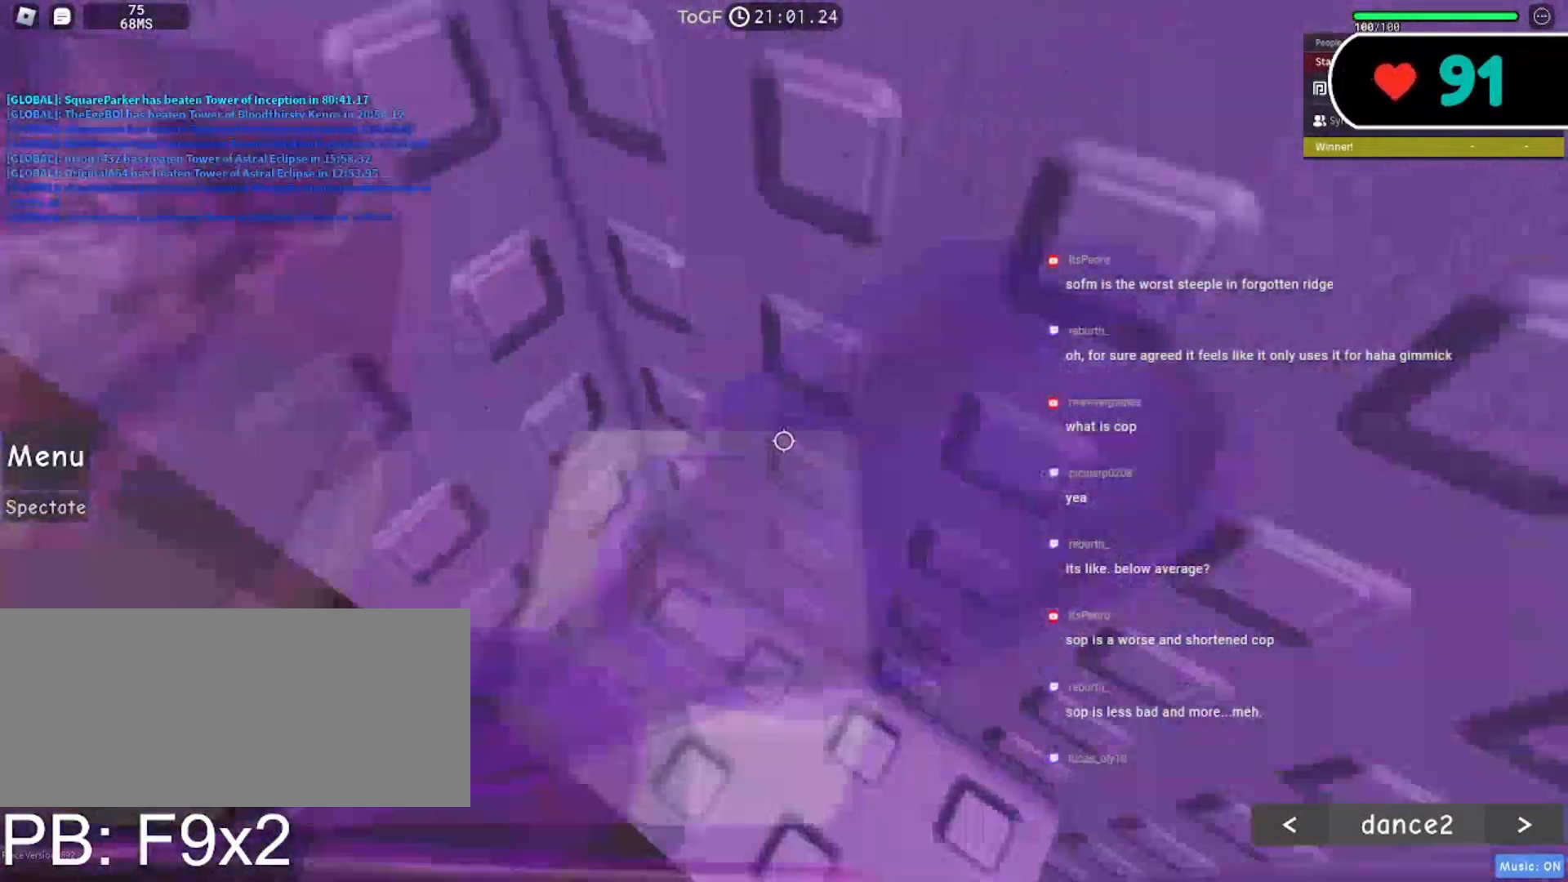
{"keys": ["a"], "mouse": ["right"], "events": [[200, "mouse_wheel", "up"], [433, "a", "down"]]}
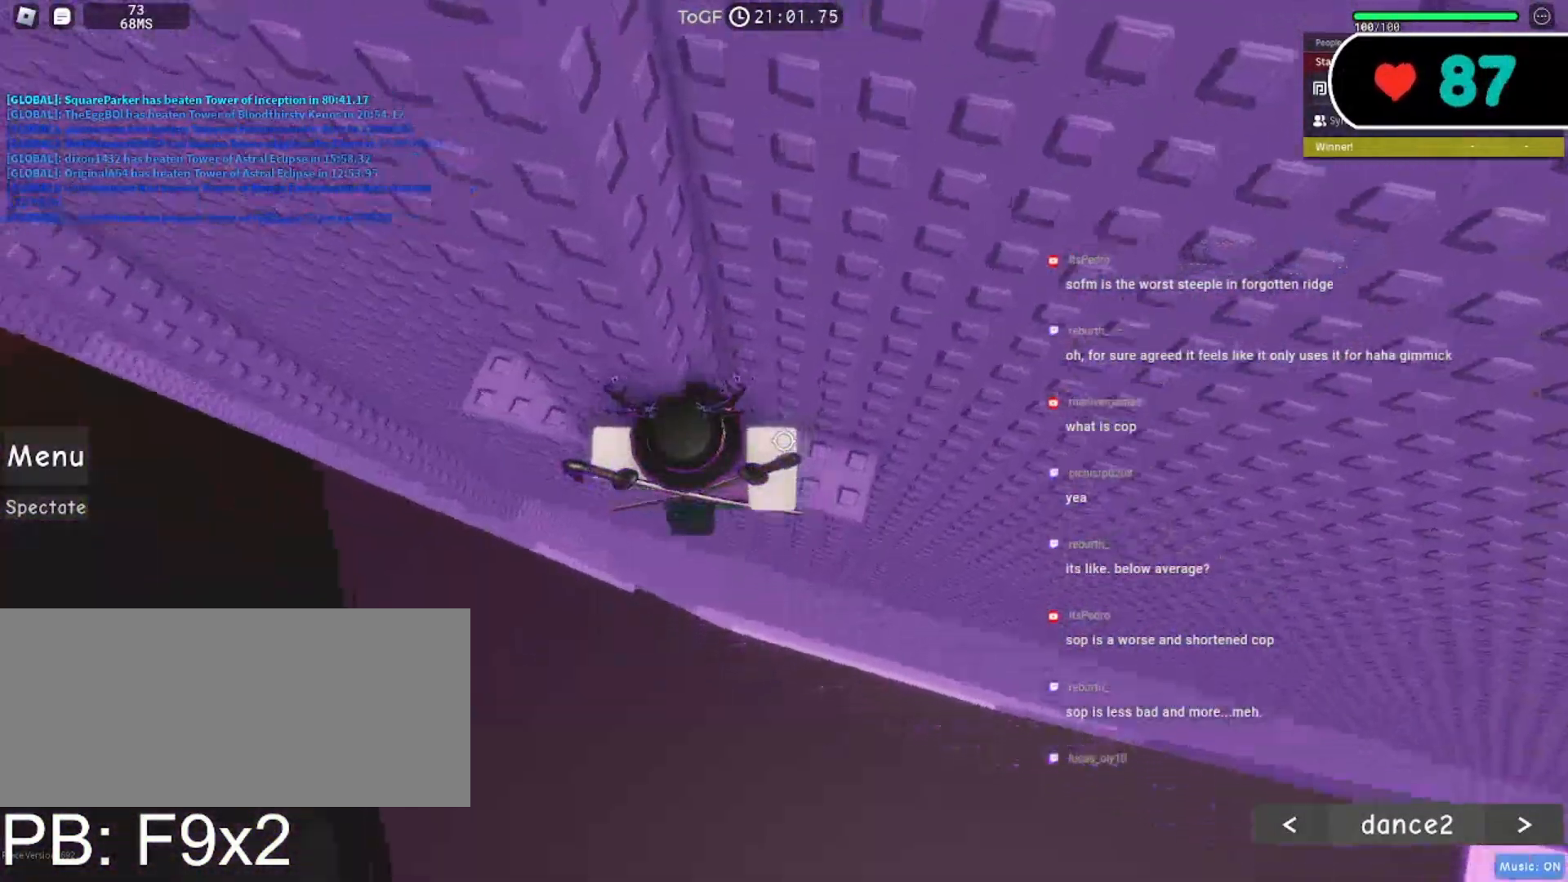
{"keys": ["space"], "mouse": ["right"], "events": [[50, "space", "down"], [167, "space", "up"], [200, "w", "down"], [500, "a", "up"], [500, "space", "down"], [500, "w", "up"]]}
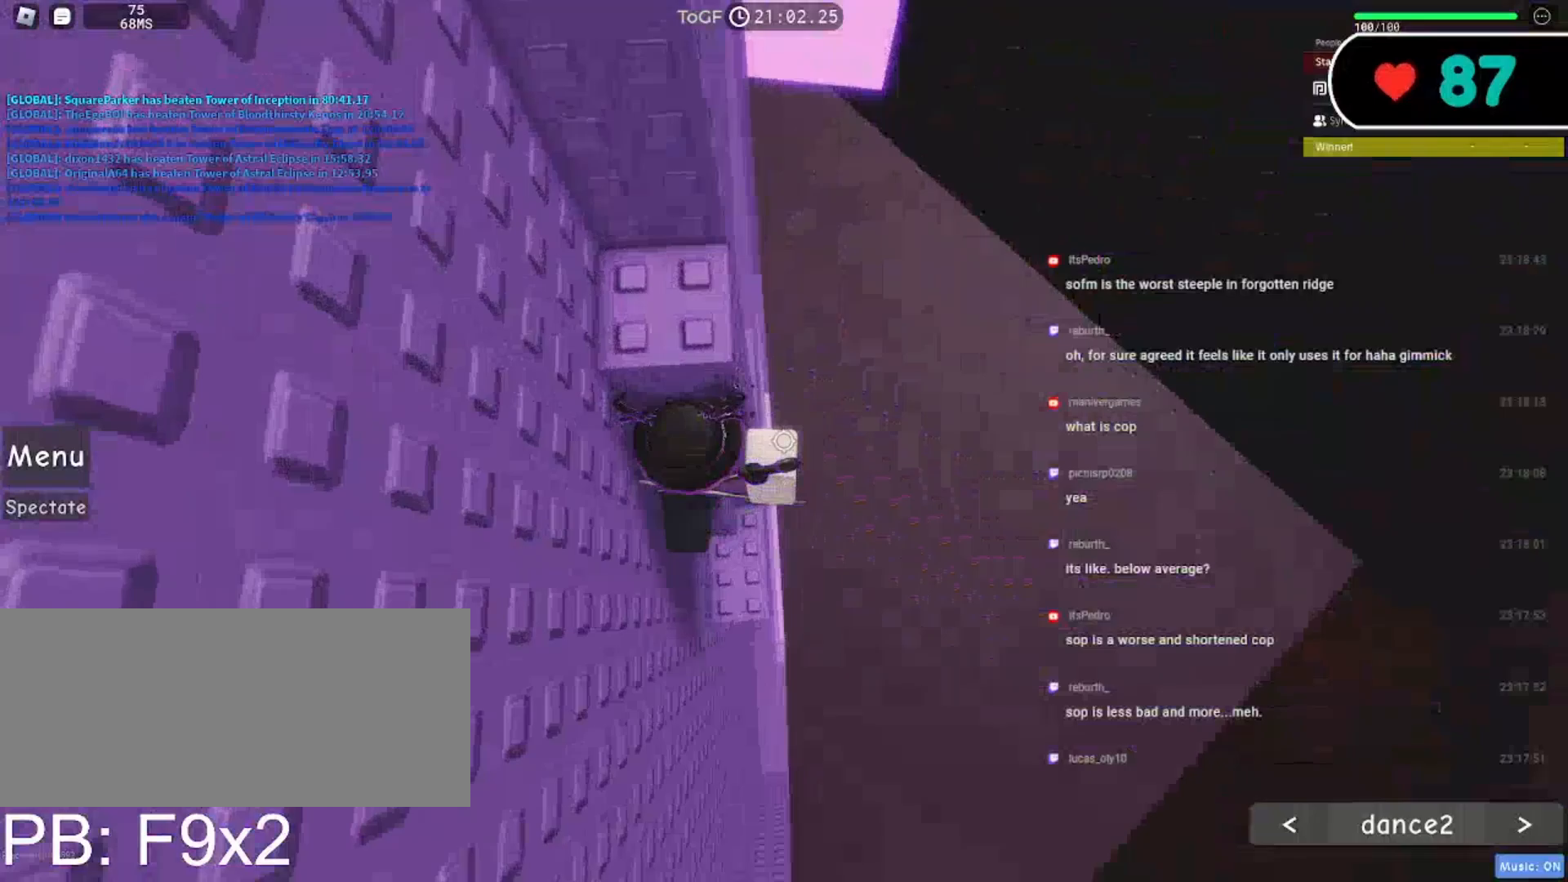
{"keys": ["shift"], "mouse": ["wheel", "right"], "events": [[117, "w", "down"], [133, "a", "down"], [167, "space", "up"], [333, "a", "up"], [350, "w", "up"], [483, "mouse_wheel", "down"], [483, "shift", "down"]]}
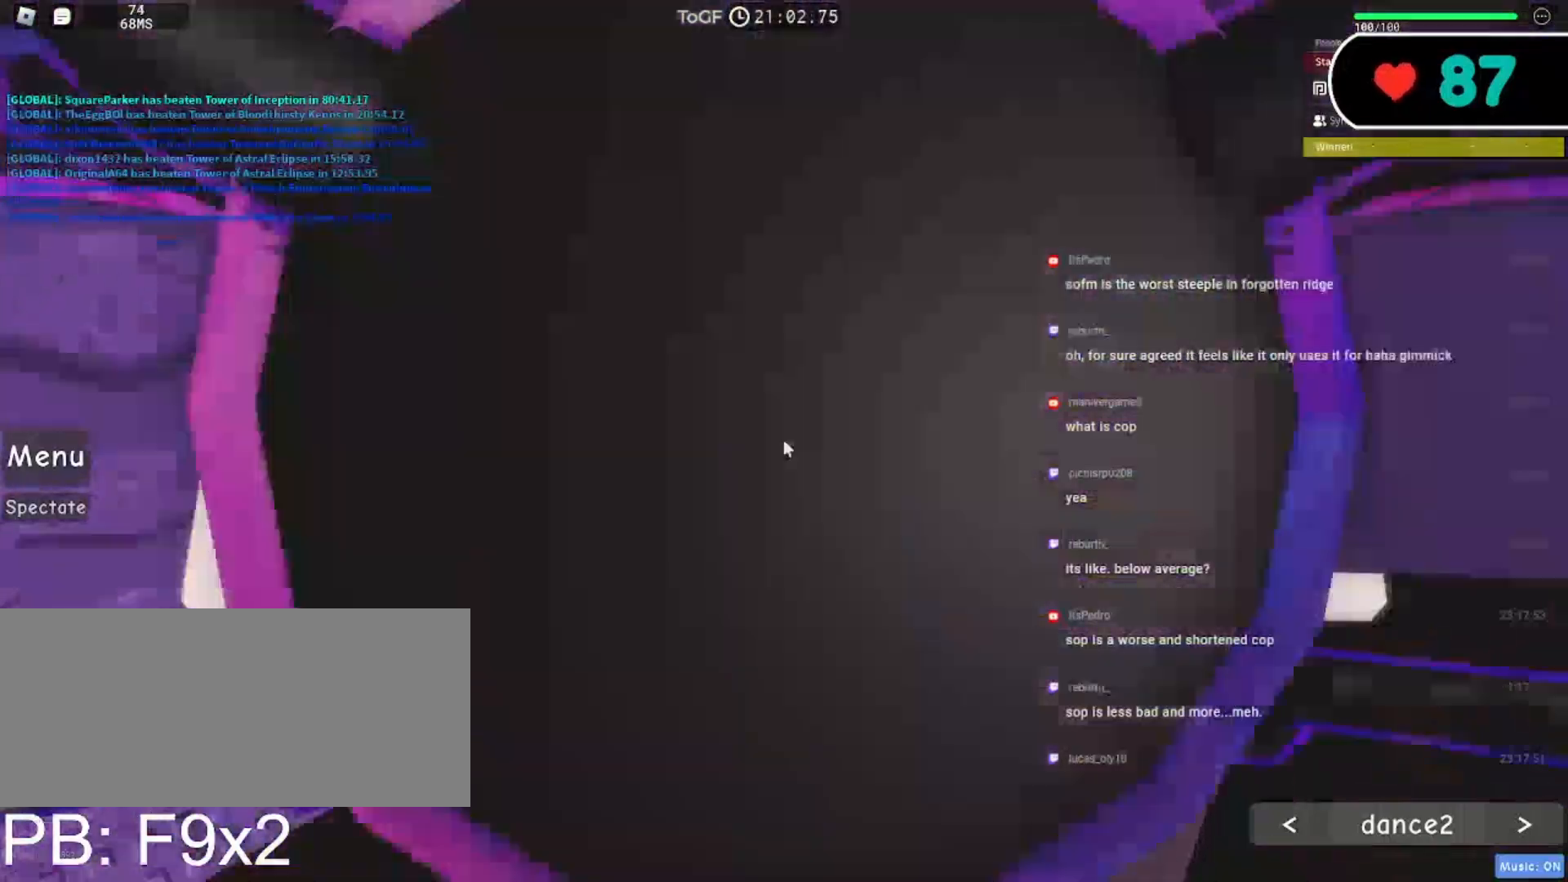
{"keys": ["d"], "mouse": ["right"], "events": [[133, "shift", "up"], [217, "mouse_wheel", "up"], [433, "d", "down"]]}
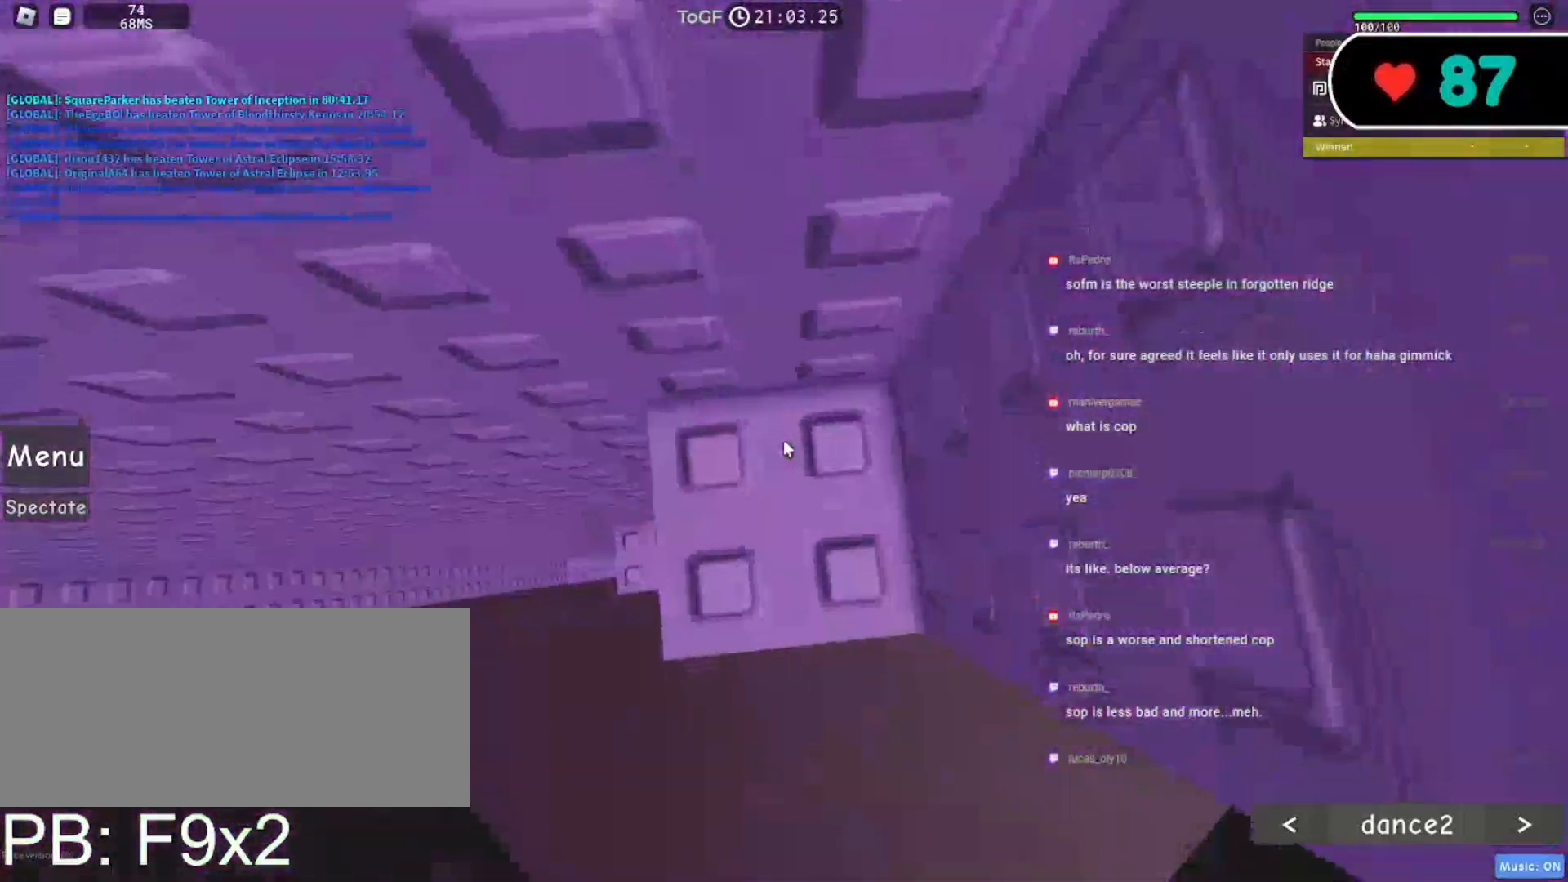
{"keys": [], "mouse": ["right"], "events": [[100, "d", "up"]]}
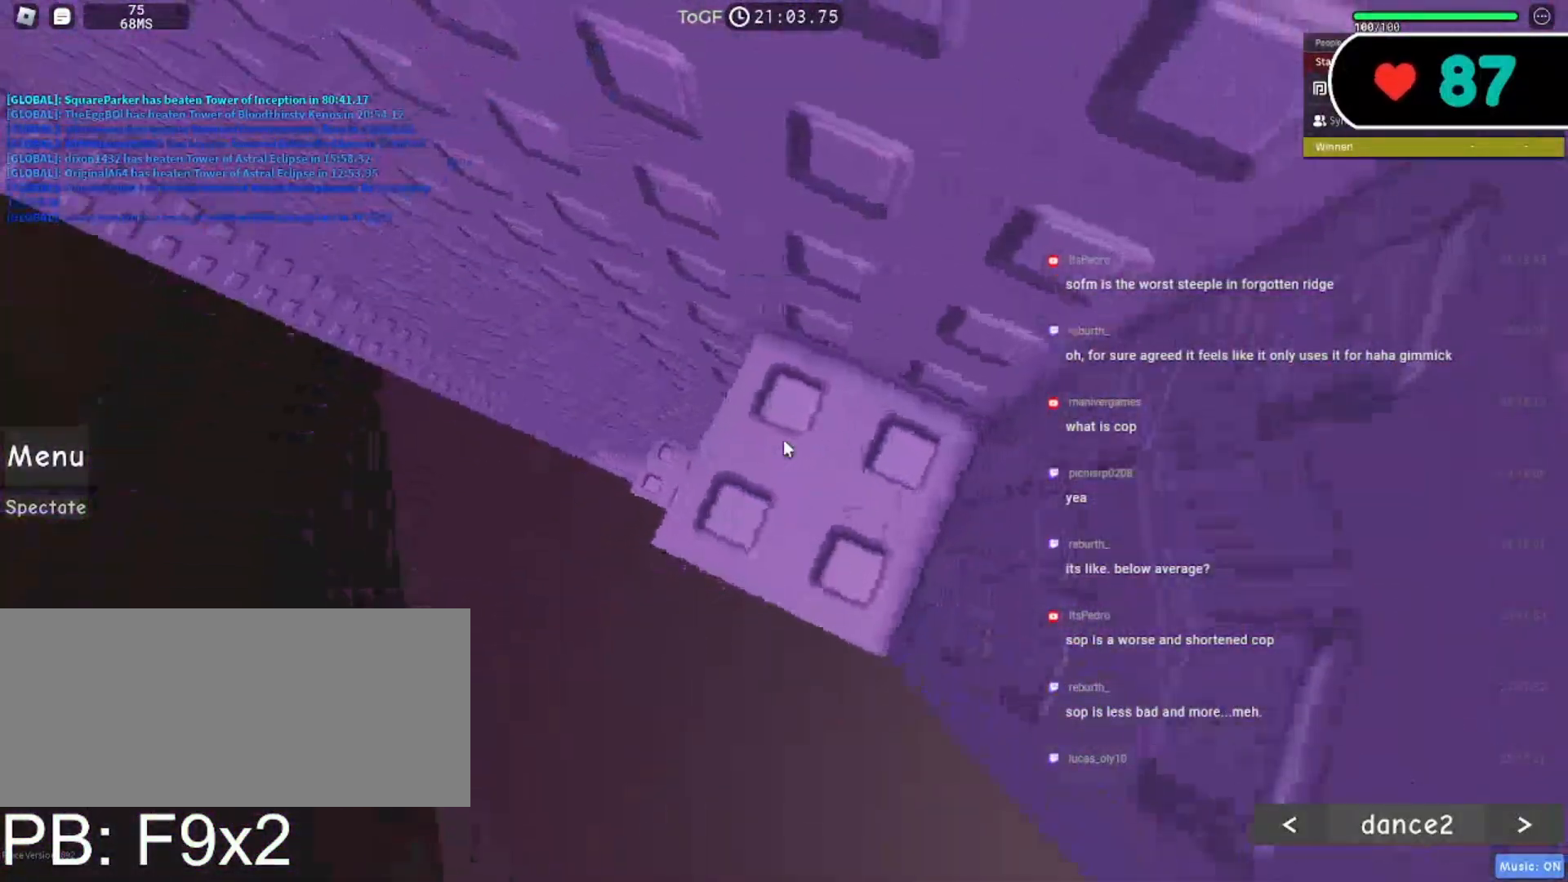
{"keys": ["shift"], "mouse": ["right"], "events": [[233, "a", "down"], [283, "a", "up"], [450, "shift", "down"]]}
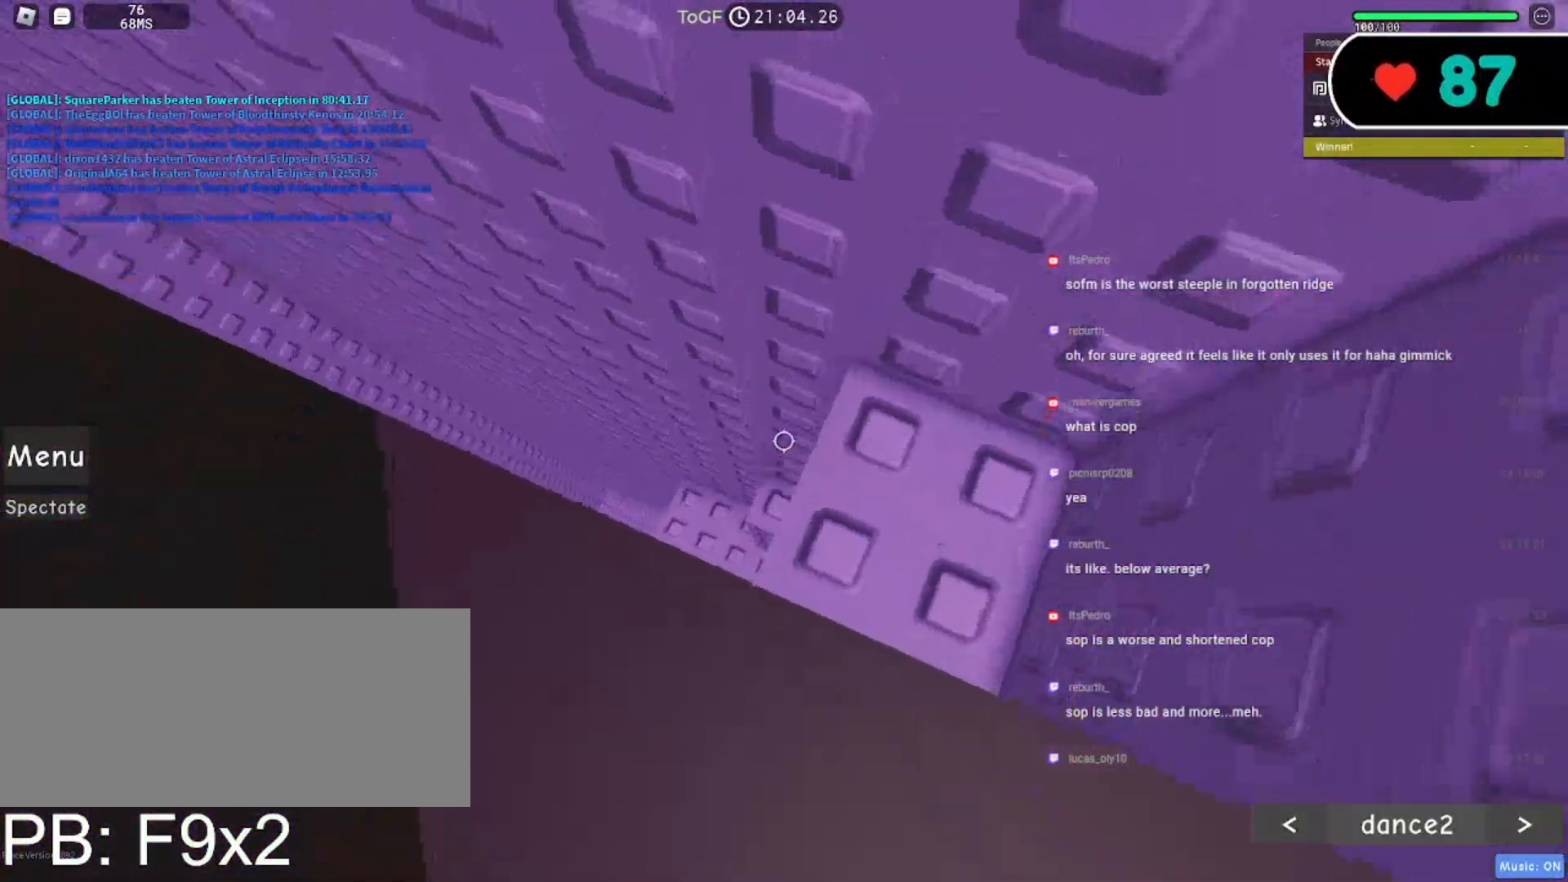
{"keys": [], "mouse": ["right"], "events": [[83, "shift", "up"], [117, "mouse_wheel", "down"], [300, "mouse_wheel", "up"]]}
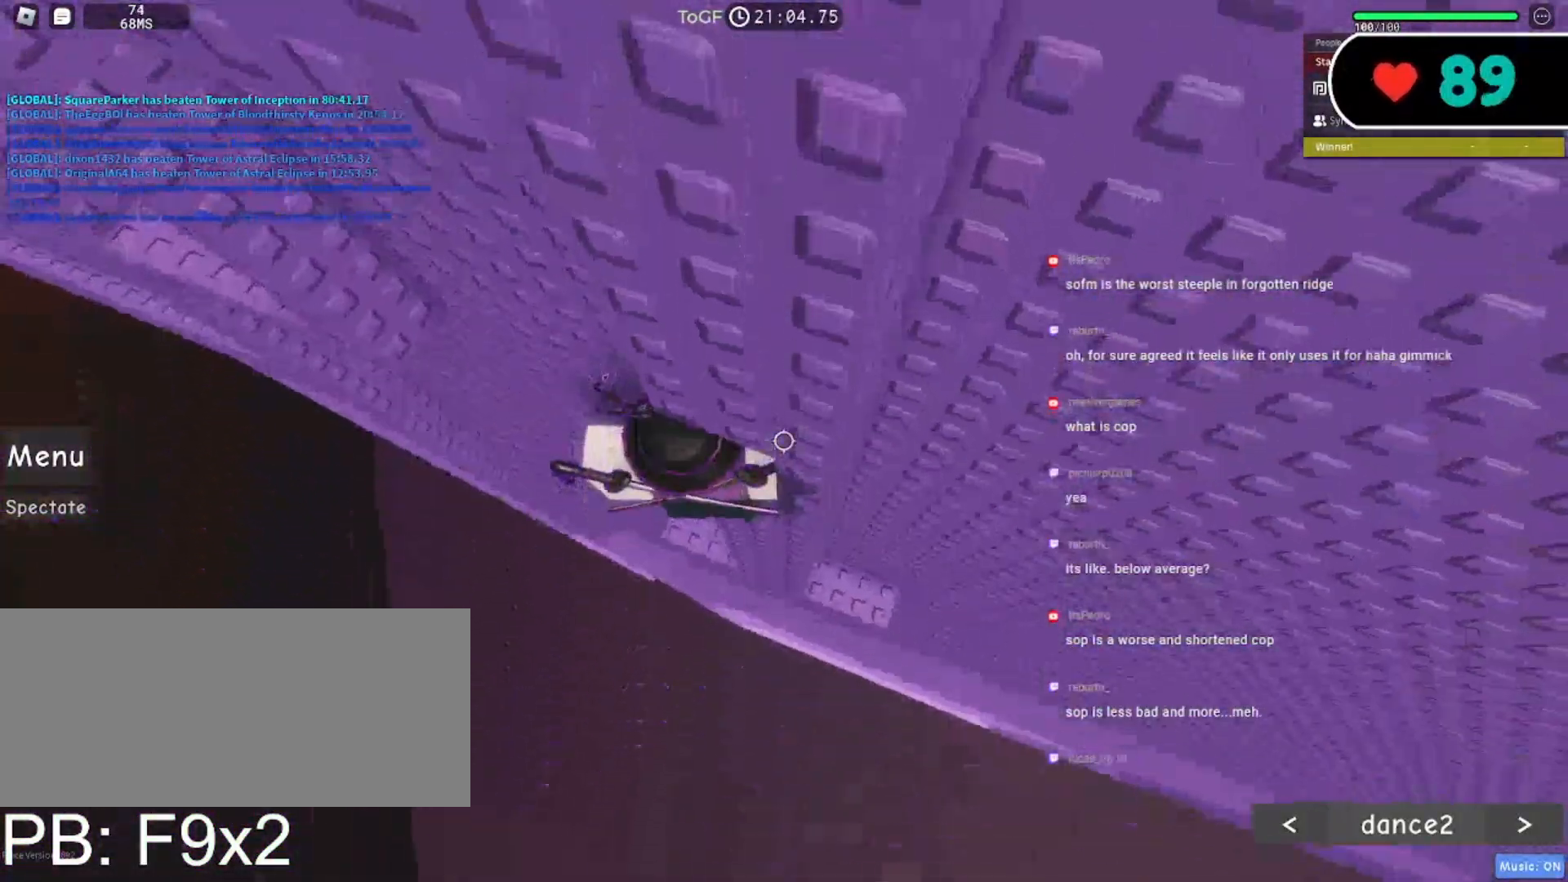
{"keys": ["a"], "mouse": ["right"], "events": [[133, "a", "down"], [283, "space", "down"], [383, "space", "up"]]}
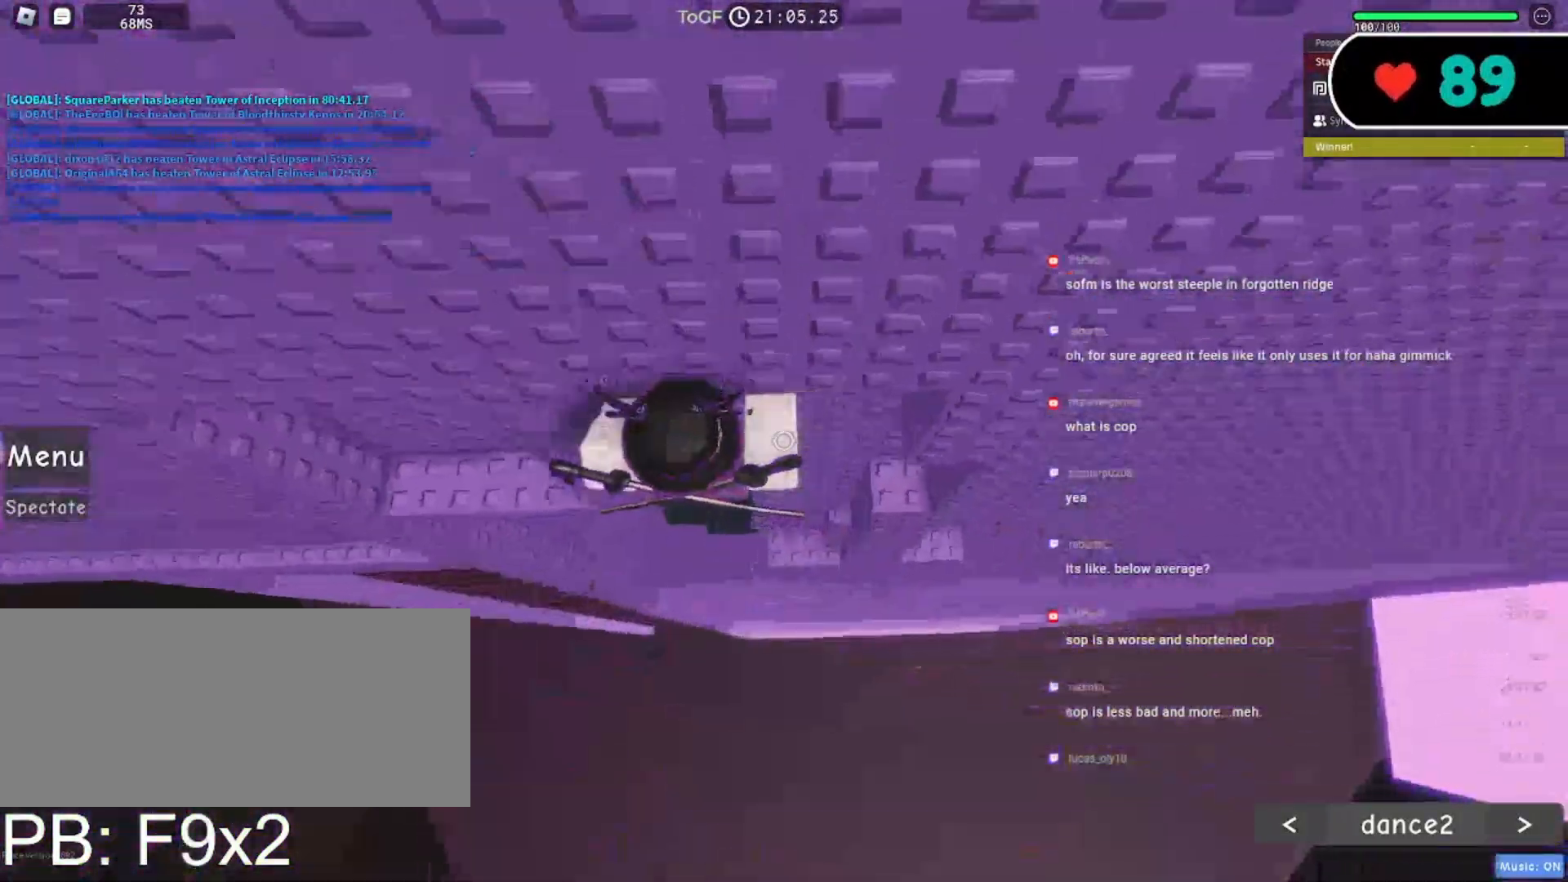
{"keys": ["a", "w"], "mouse": ["right"], "events": [[250, "w", "down"]]}
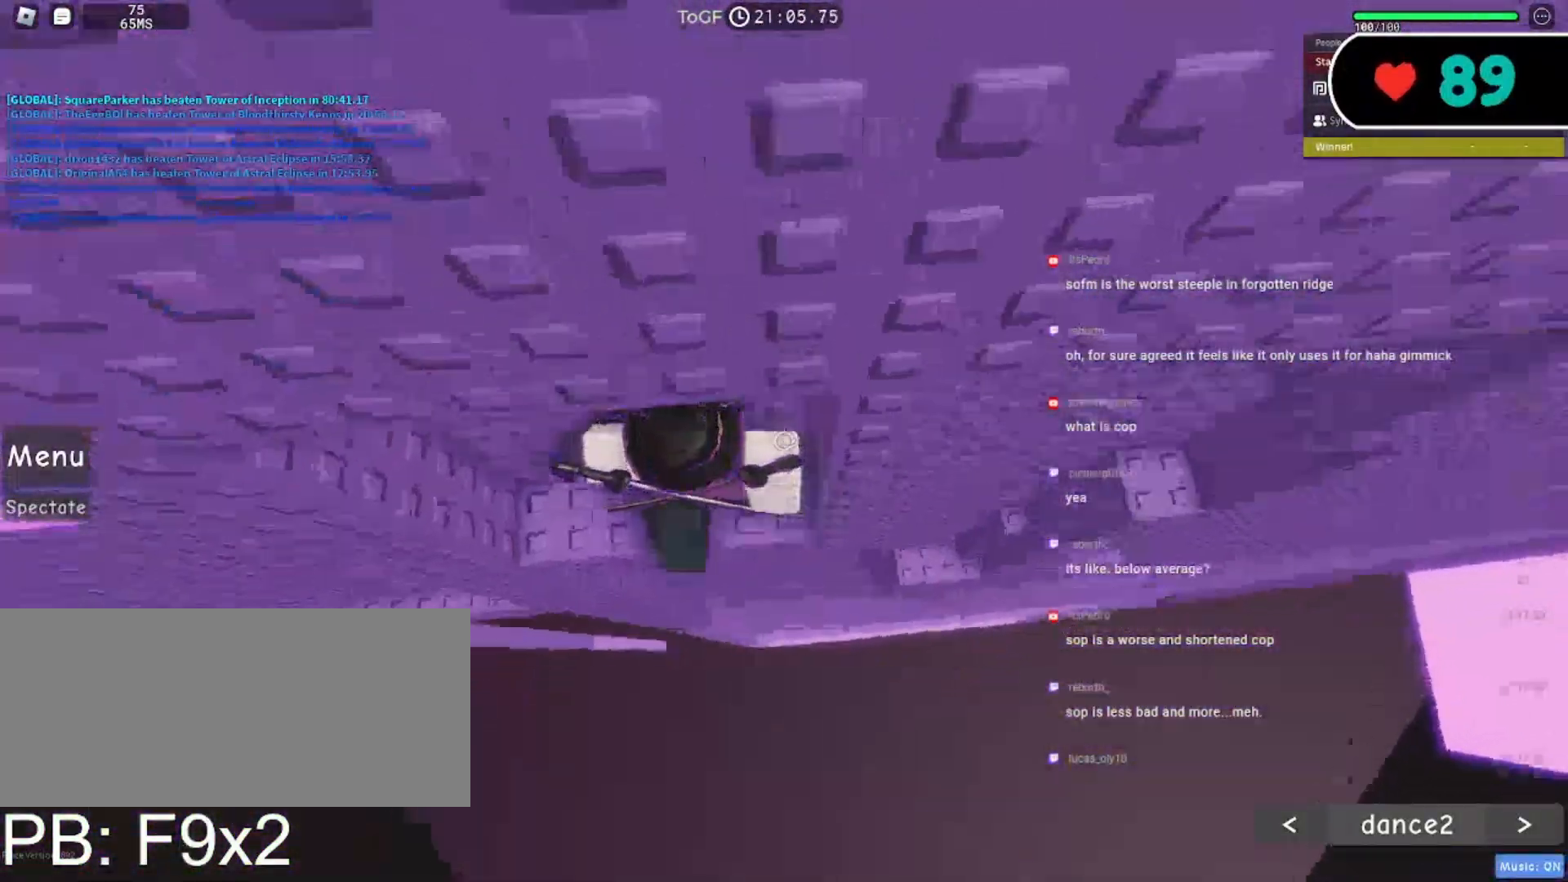
{"keys": ["a", "space"], "mouse": ["right"], "events": [[33, "w", "up"], [50, "a", "up"], [183, "a", "down"], [450, "space", "down"]]}
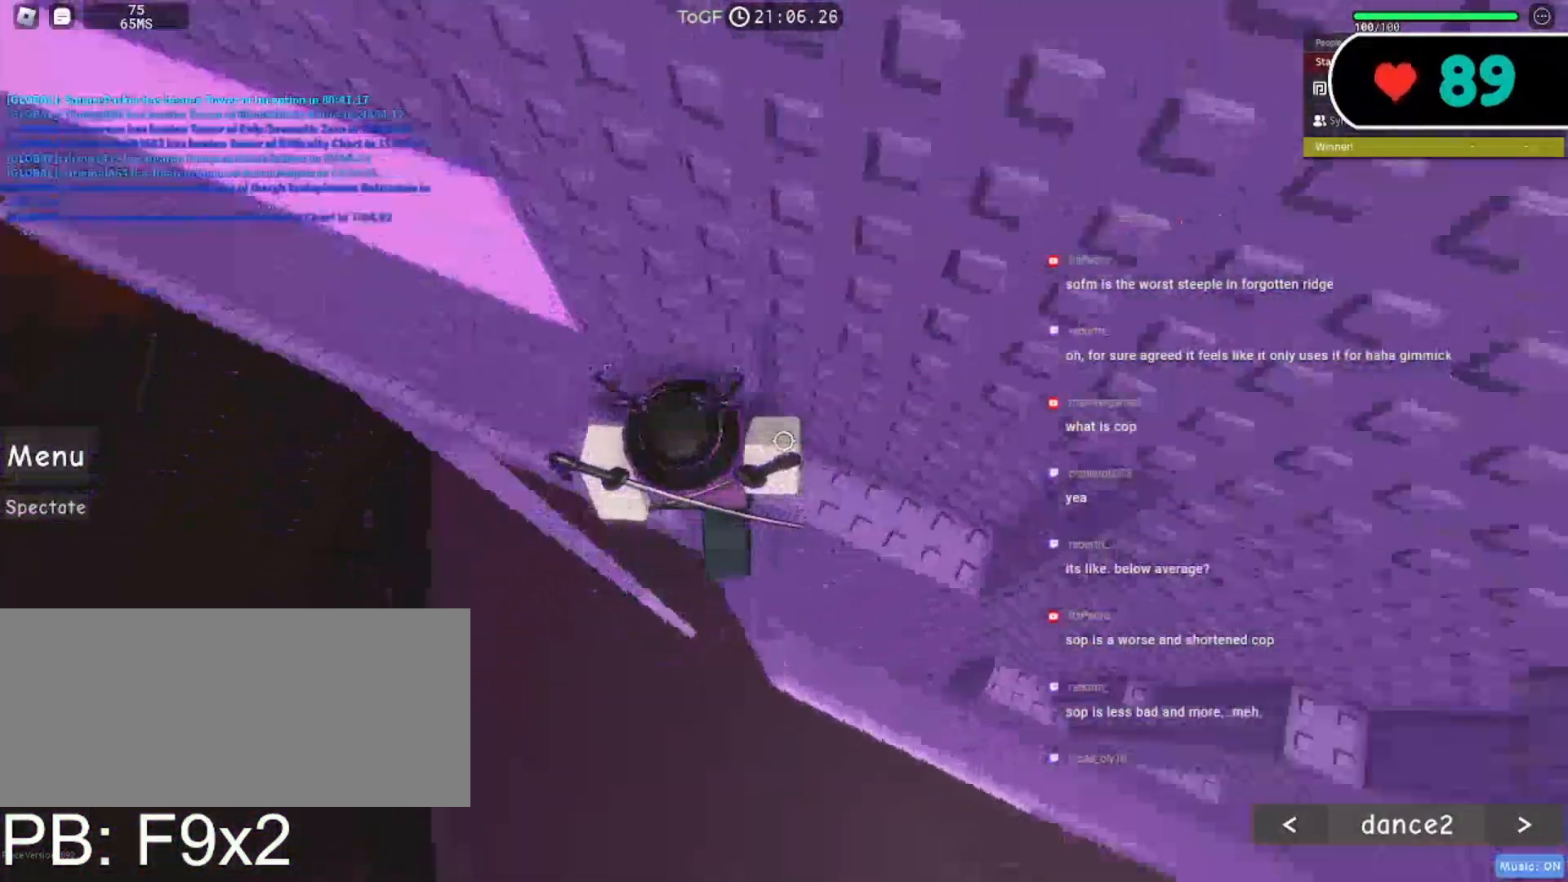
{"keys": ["a", "w"], "mouse": ["right"], "events": [[67, "space", "up"], [167, "w", "down"], [300, "w", "up"], [333, "a", "up"], [400, "a", "down"], [400, "w", "down"]]}
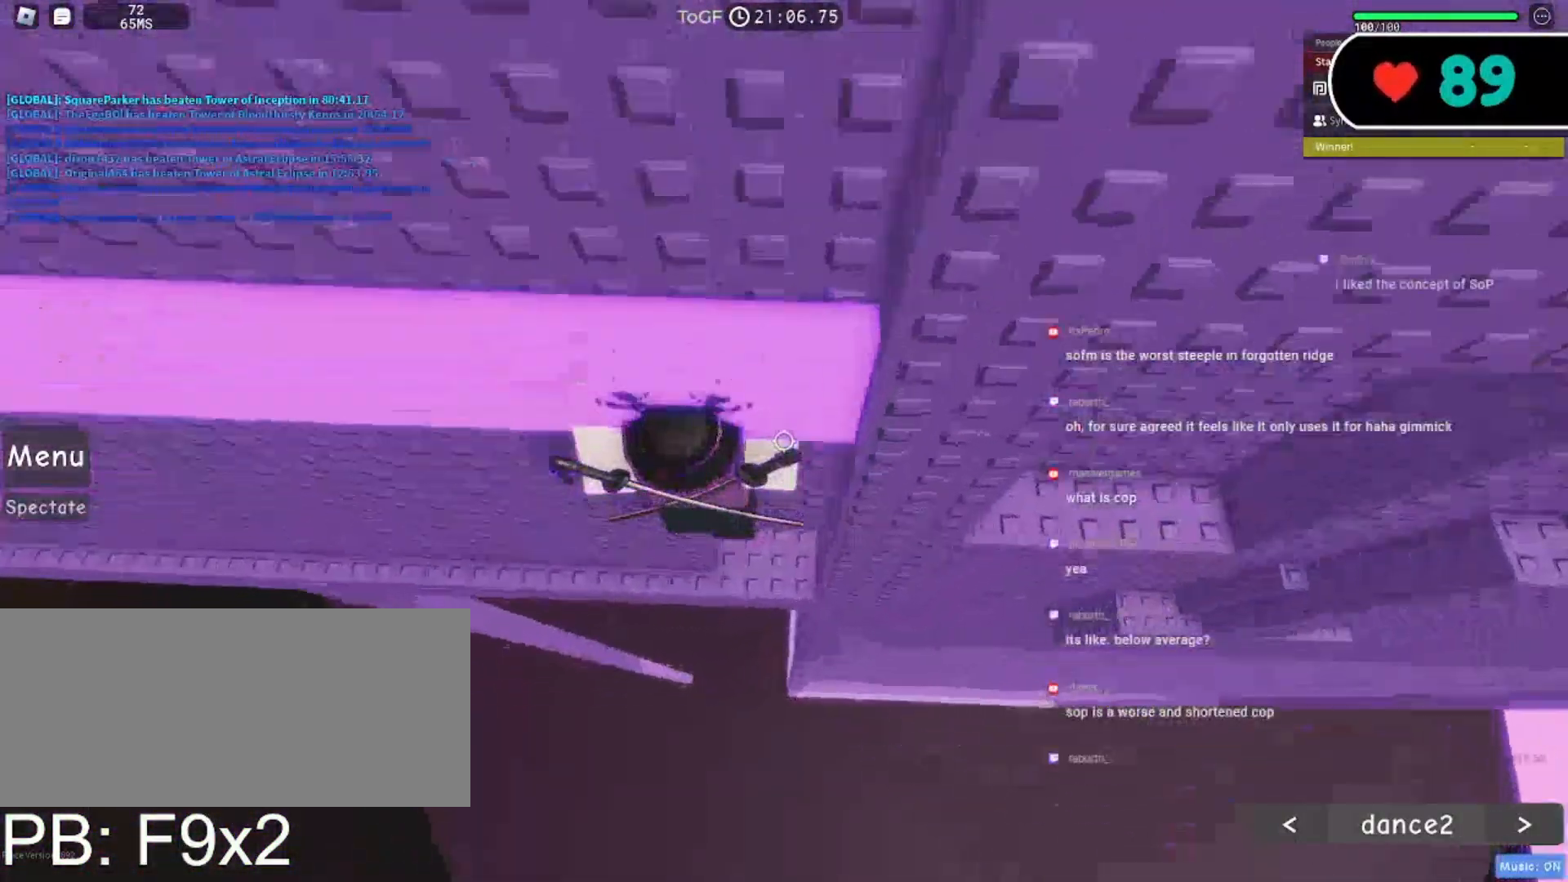
{"keys": ["d", "w"], "mouse": ["right"], "events": [[17, "a", "up"], [33, "w", "up"], [183, "d", "down"], [183, "w", "down"], [317, "d", "up"], [317, "w", "up"], [400, "d", "down"], [417, "w", "down"]]}
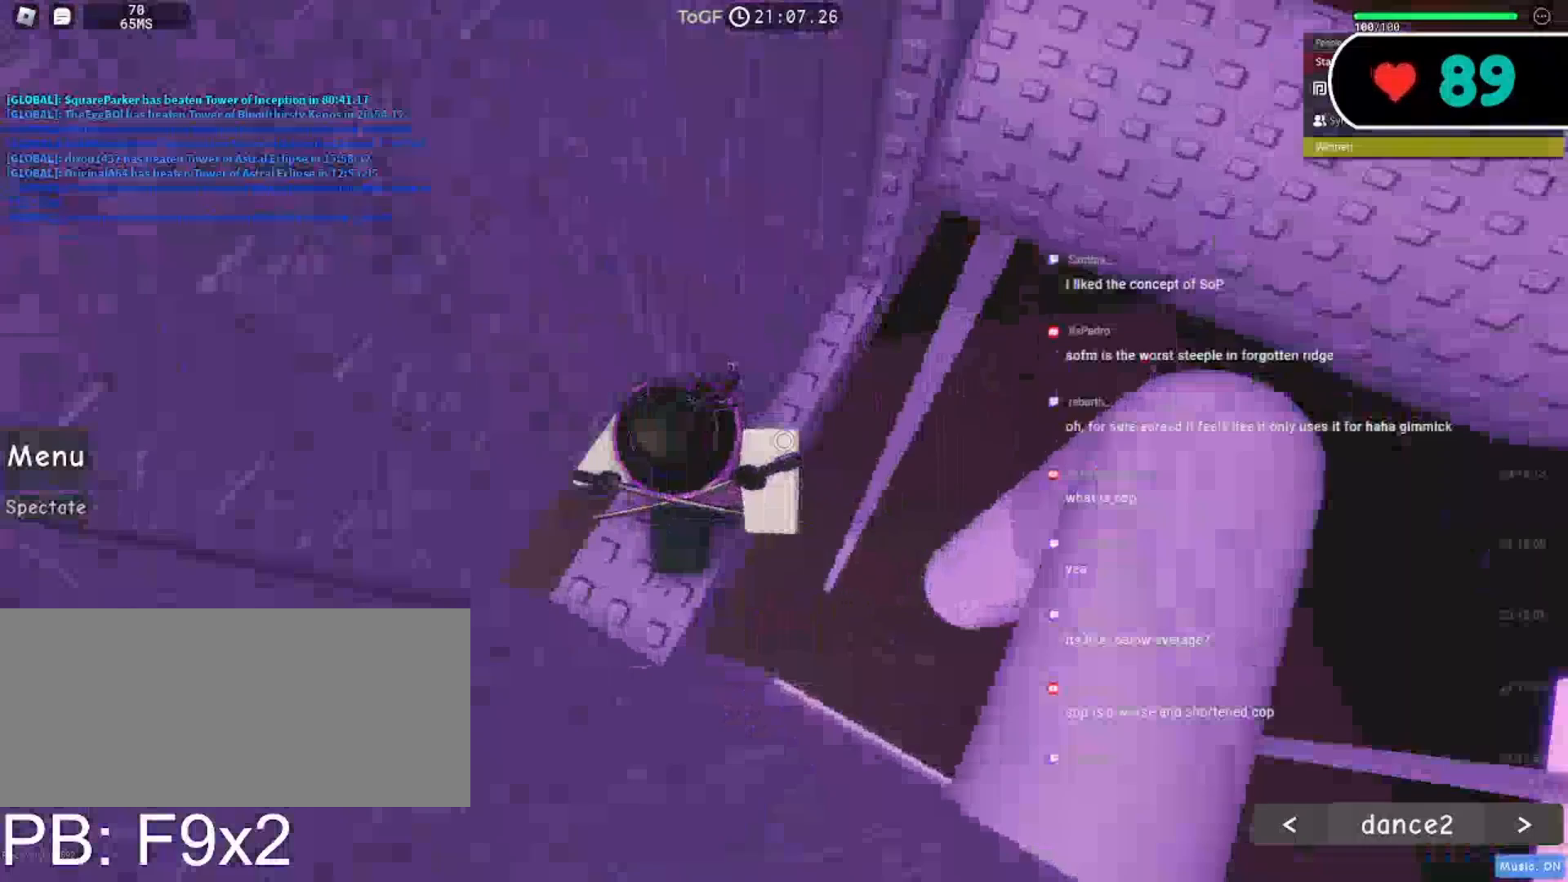
{"keys": ["d", "space"], "mouse": ["right"], "events": [[283, "w", "up"], [433, "space", "down"]]}
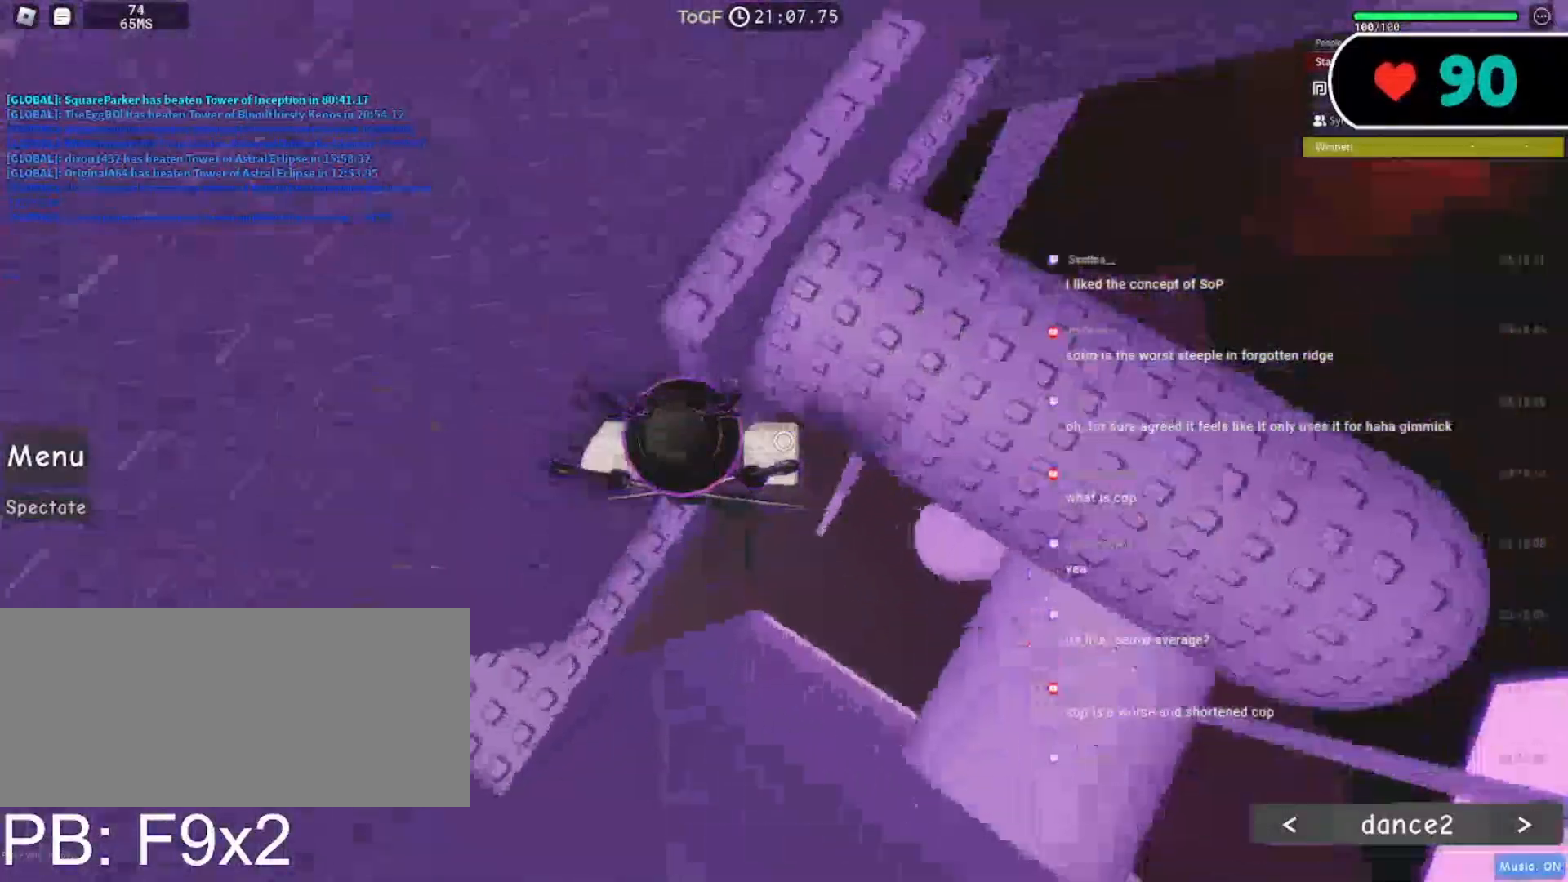
{"keys": ["d", "w"], "mouse": ["right"], "events": [[83, "space", "up"], [483, "w", "down"]]}
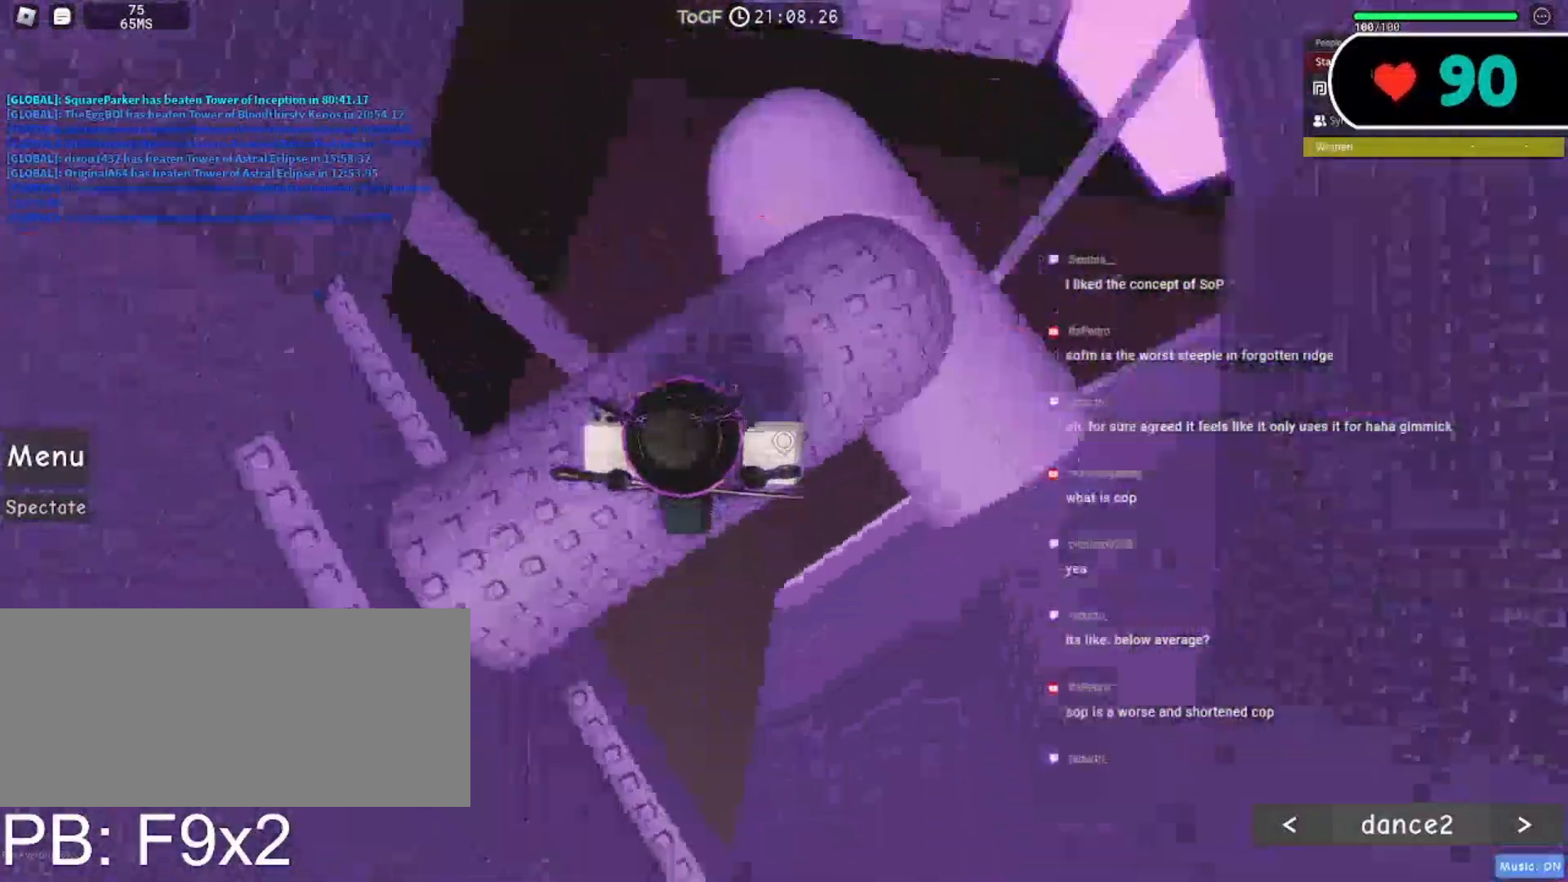
{"keys": ["w"], "mouse": ["right"], "events": [[117, "d", "up"], [150, "w", "up"], [200, "w", "down"], [317, "space", "down"], [433, "space", "up"]]}
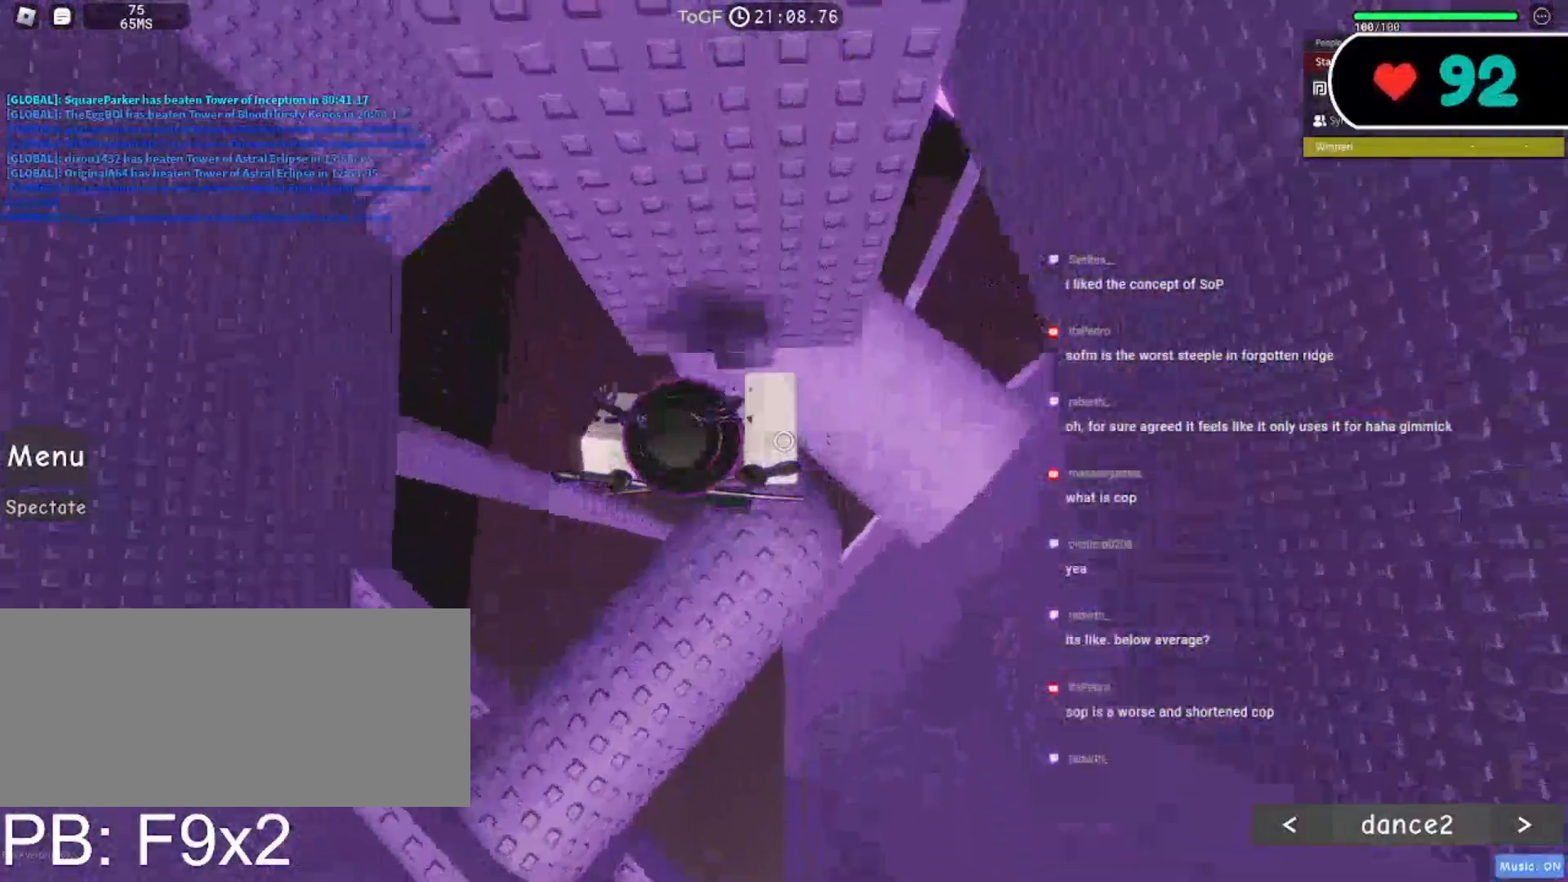
{"keys": [], "mouse": ["right"], "events": [[333, "w", "up"]]}
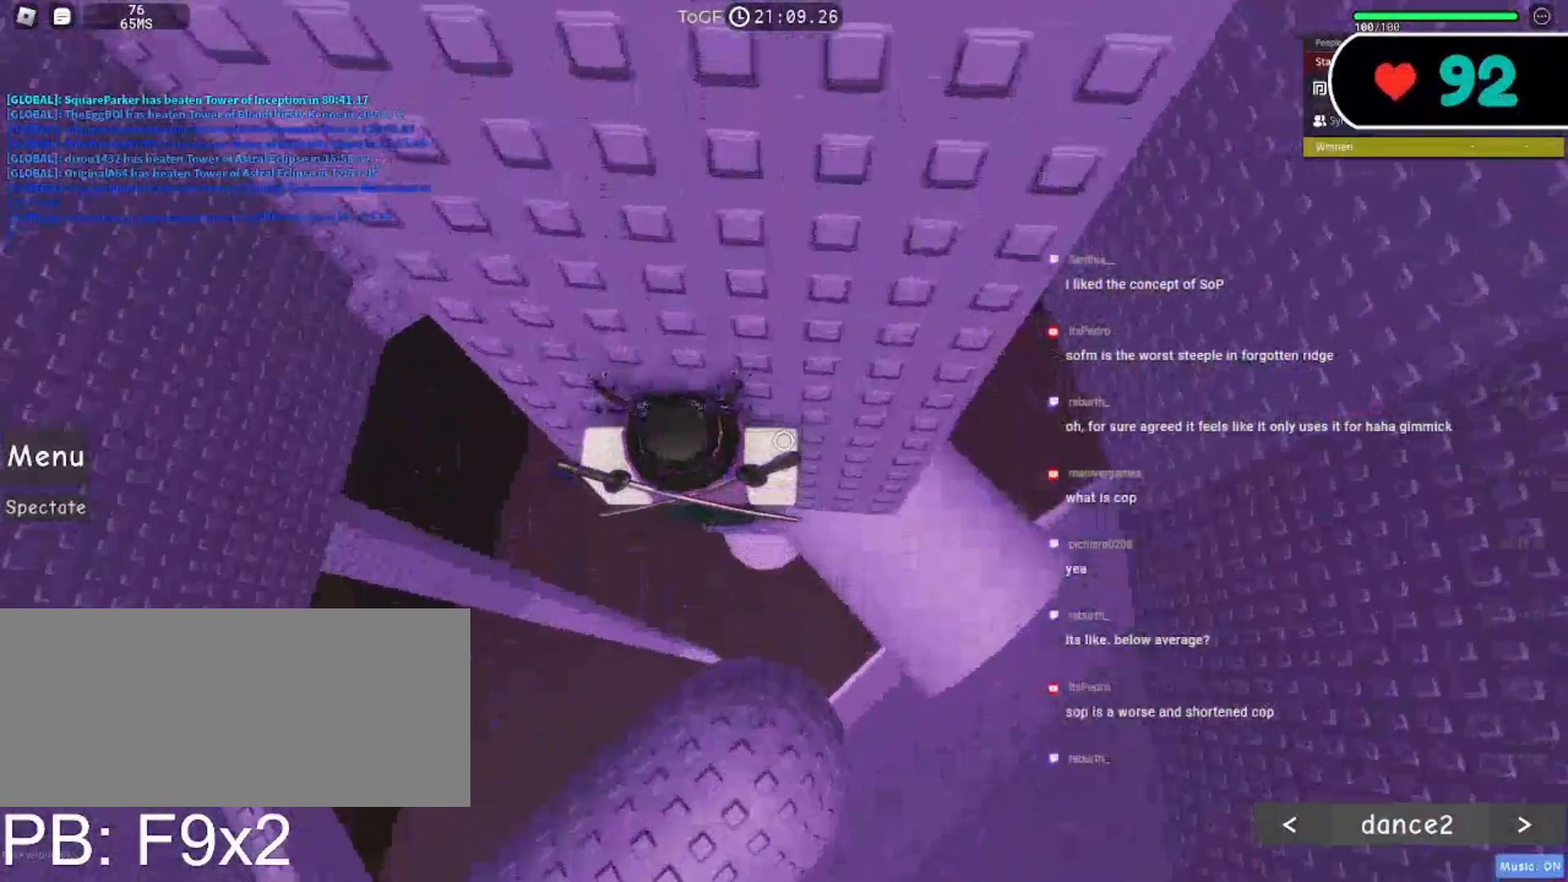
{"keys": [], "mouse": ["right"], "events": [[17, "w", "down"], [117, "w", "up"], [367, "w", "down"], [467, "w", "up"]]}
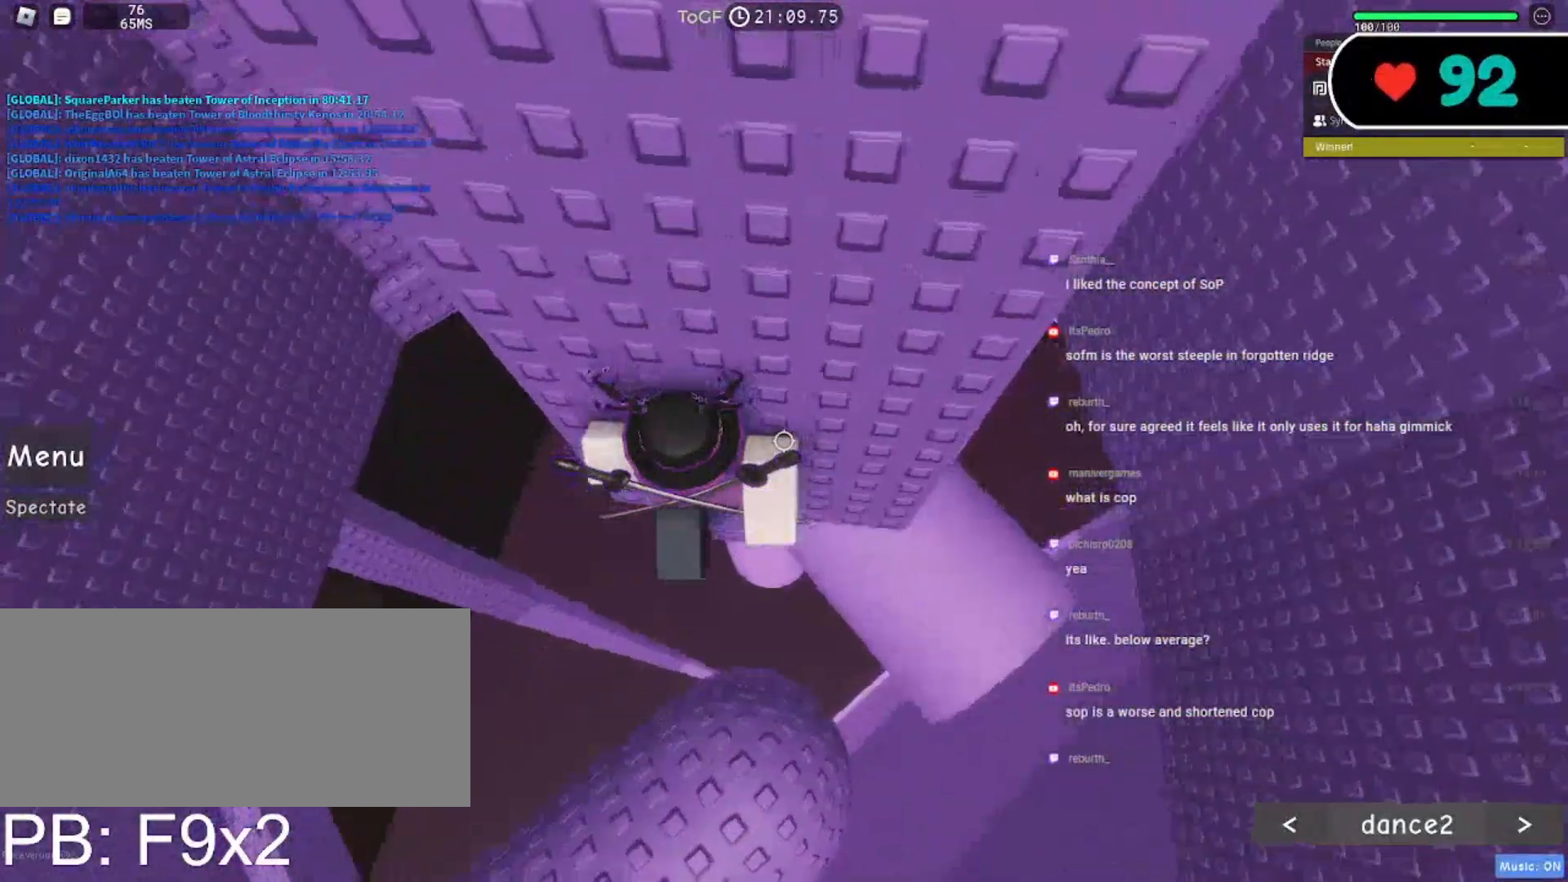
{"keys": [], "mouse": ["right"], "events": [[267, "w", "down"], [367, "w", "up"]]}
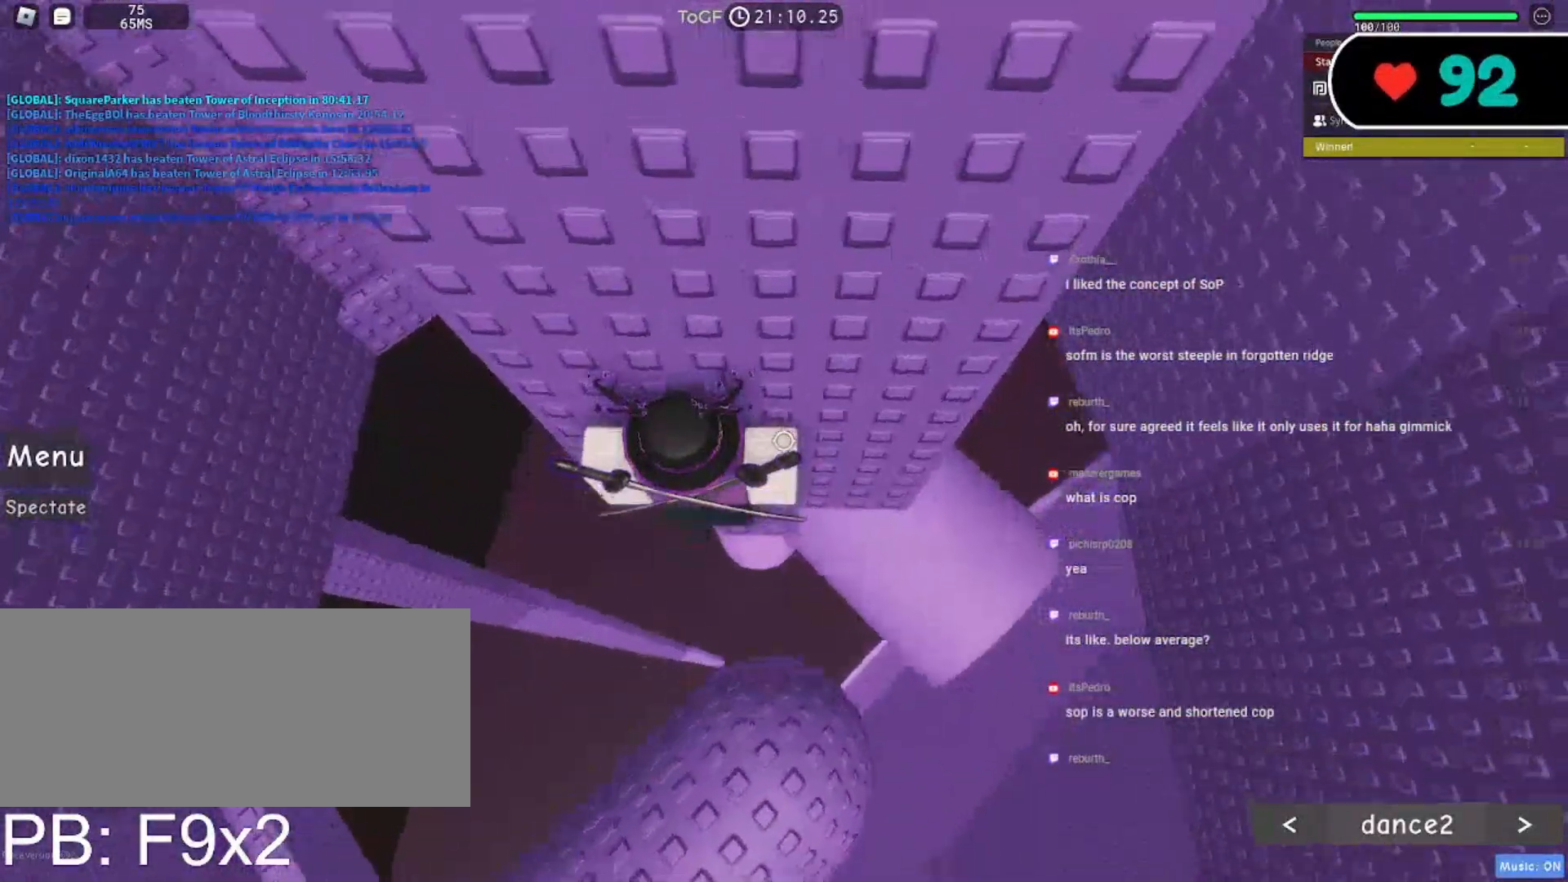
{"keys": ["a", "space"], "mouse": ["right"], "events": [[200, "a", "down"], [317, "space", "down"]]}